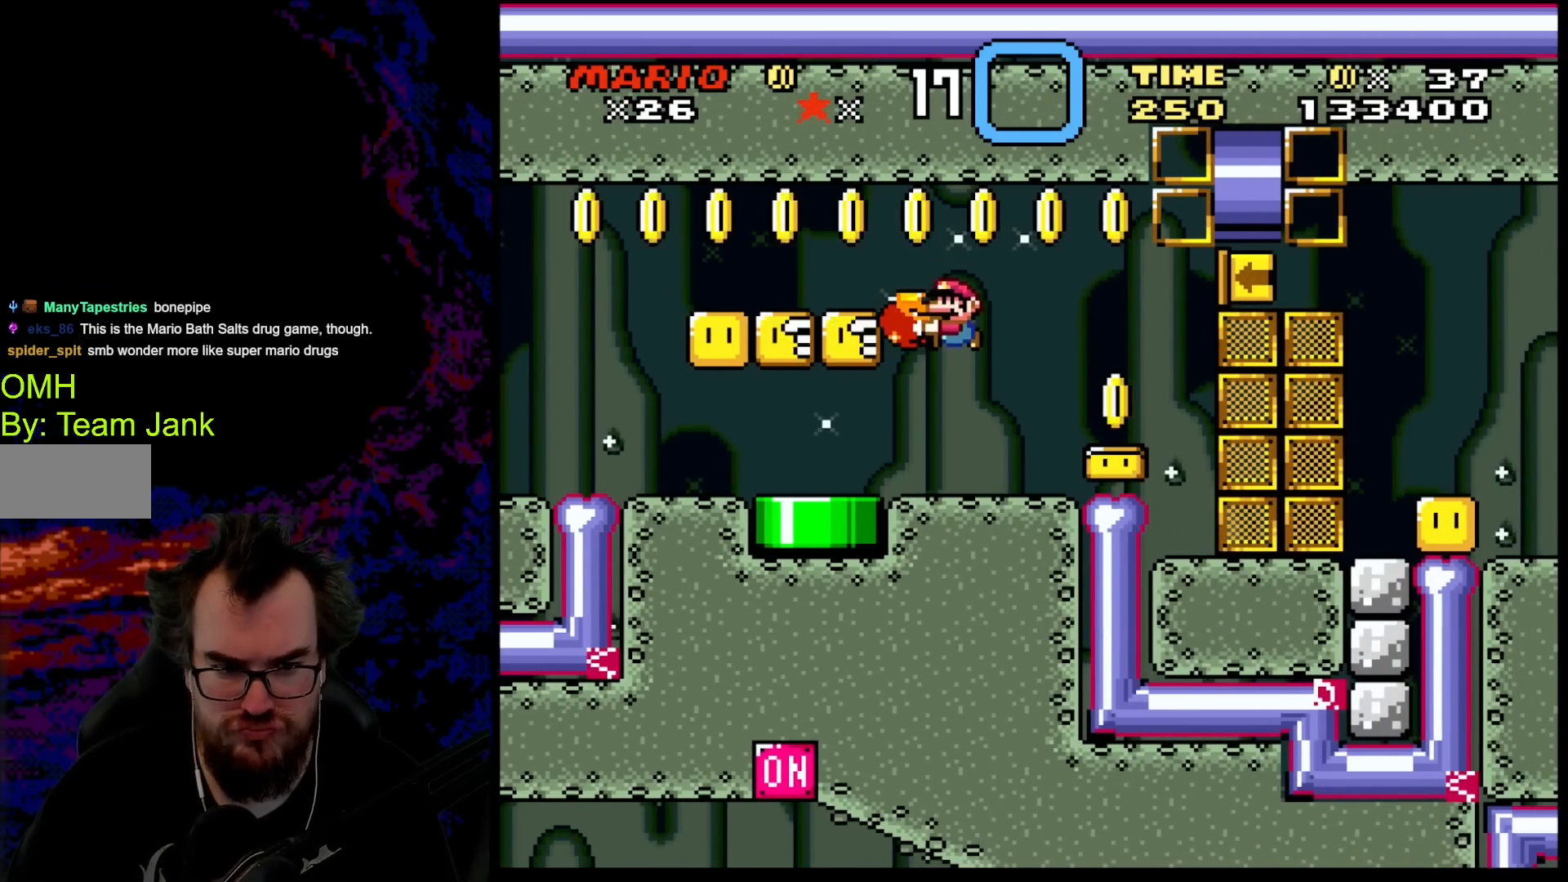
Gameplay with a controller (Nintendo layout); each line is a JSON object with the inputs held at the frame after it. "events" lists button and stick changes between this image and that frame as [ms after this image, input, new state], when the widget could be followed in between. Not read: L3 R3.
{"buttons": ["B", "Y", "DPAD_LEFT"], "events": [[67, "DPAD_LEFT", "down"], [267, "DPAD_UP", "down"], [267, "Y", "up"], [317, "DPAD_LEFT", "up"], [400, "Y", "down"], [417, "DPAD_UP", "up"], [500, "B", "down"], [500, "DPAD_LEFT", "down"]]}
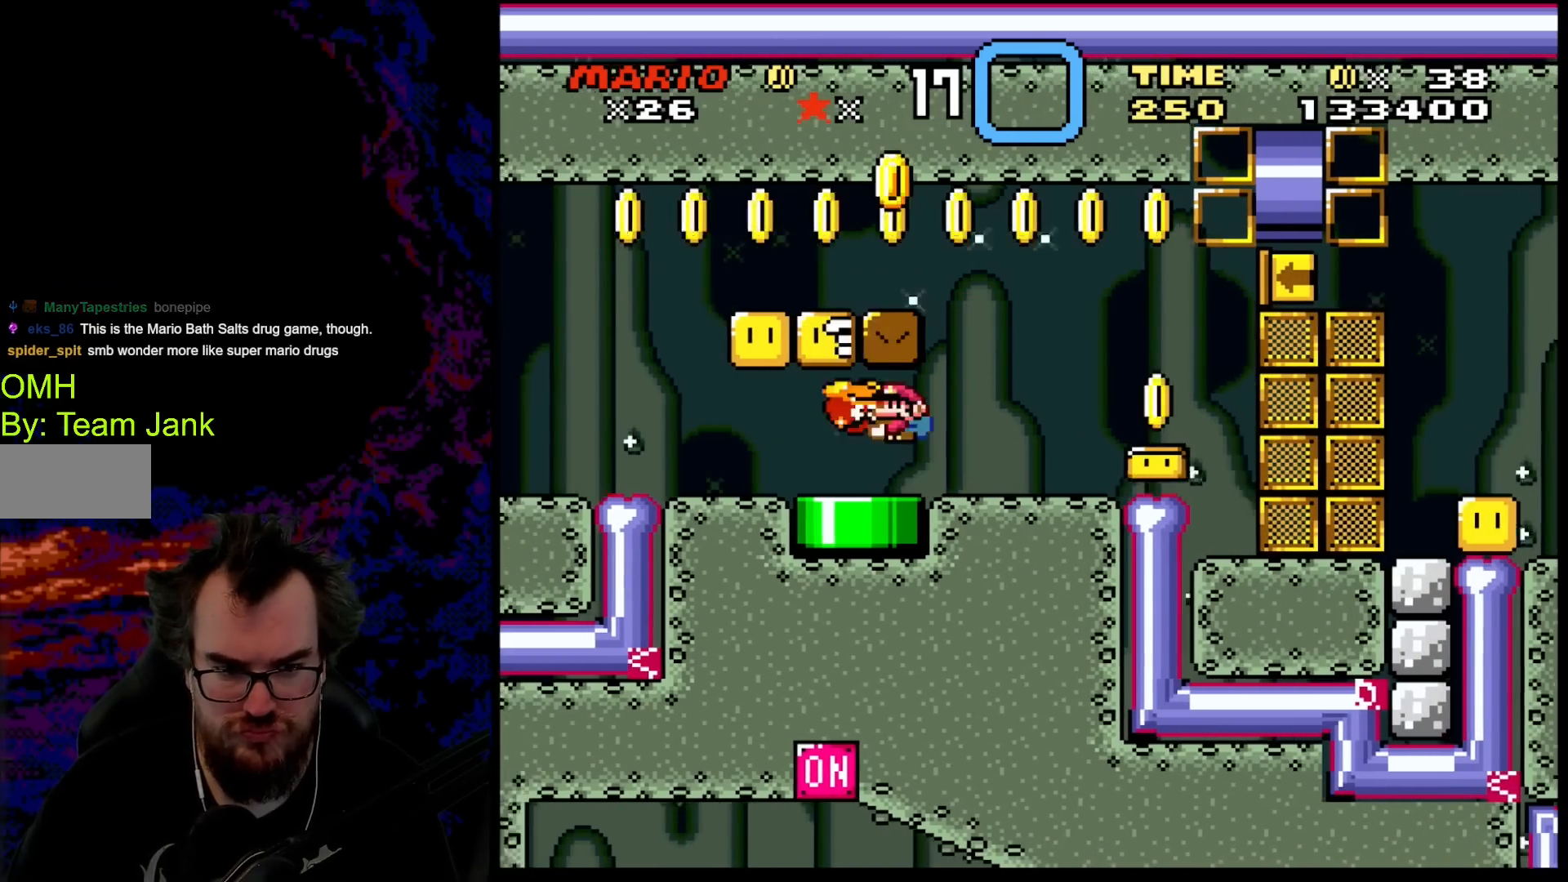
{"buttons": ["Y", "DPAD_LEFT"], "events": [[167, "B", "up"], [200, "DPAD_LEFT", "up"], [283, "DPAD_RIGHT", "down"], [333, "B", "down"], [417, "DPAD_RIGHT", "up"], [483, "B", "up"], [483, "DPAD_LEFT", "down"]]}
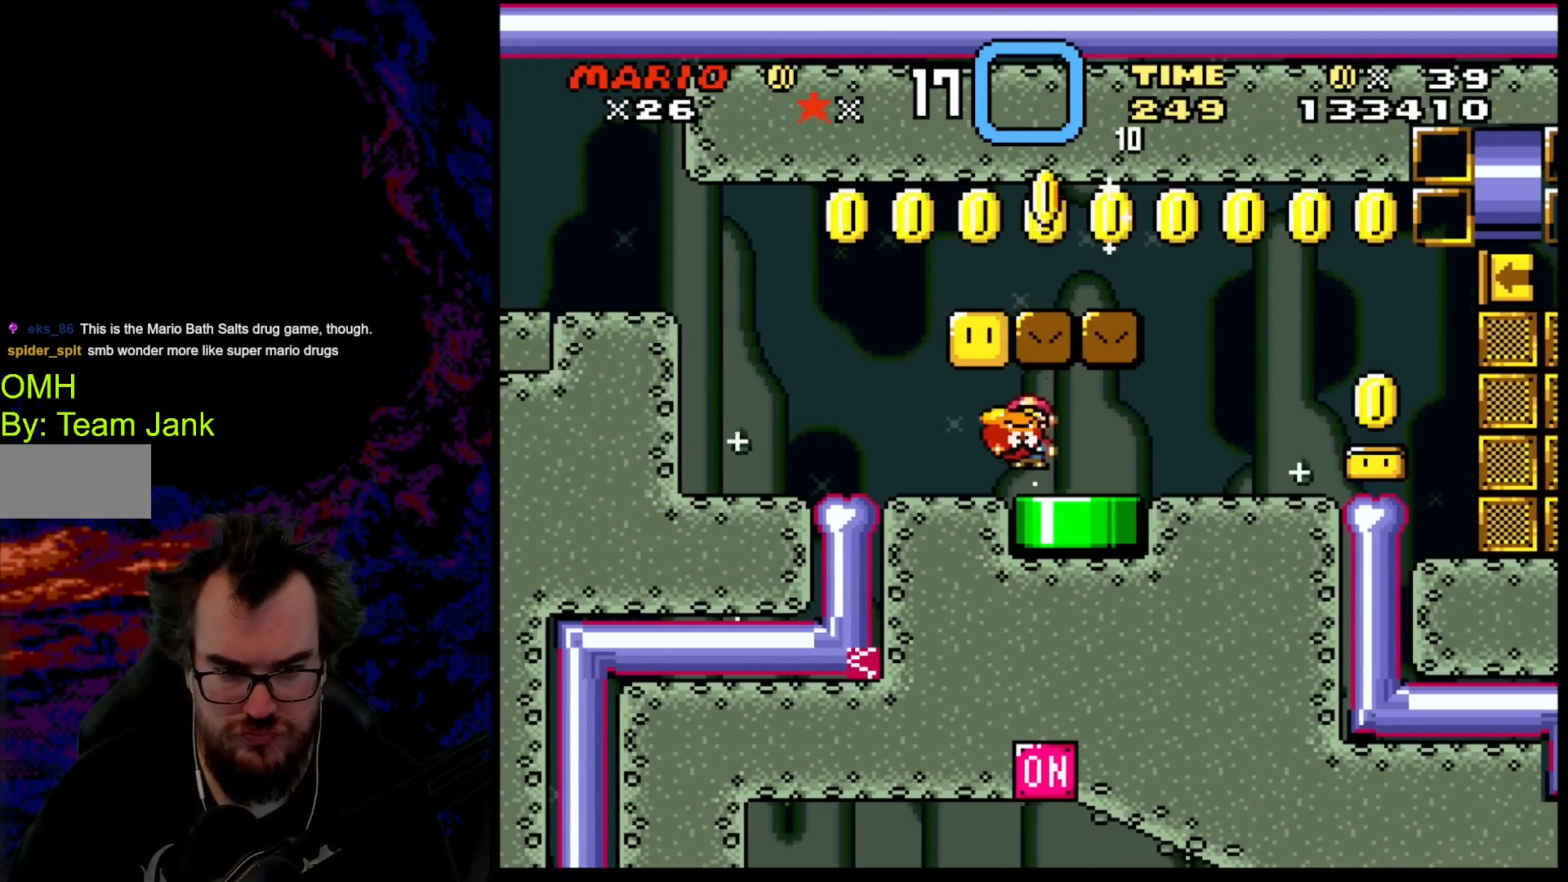
{"buttons": ["Y", "DPAD_LEFT"], "events": [[150, "B", "down"], [283, "B", "up"]]}
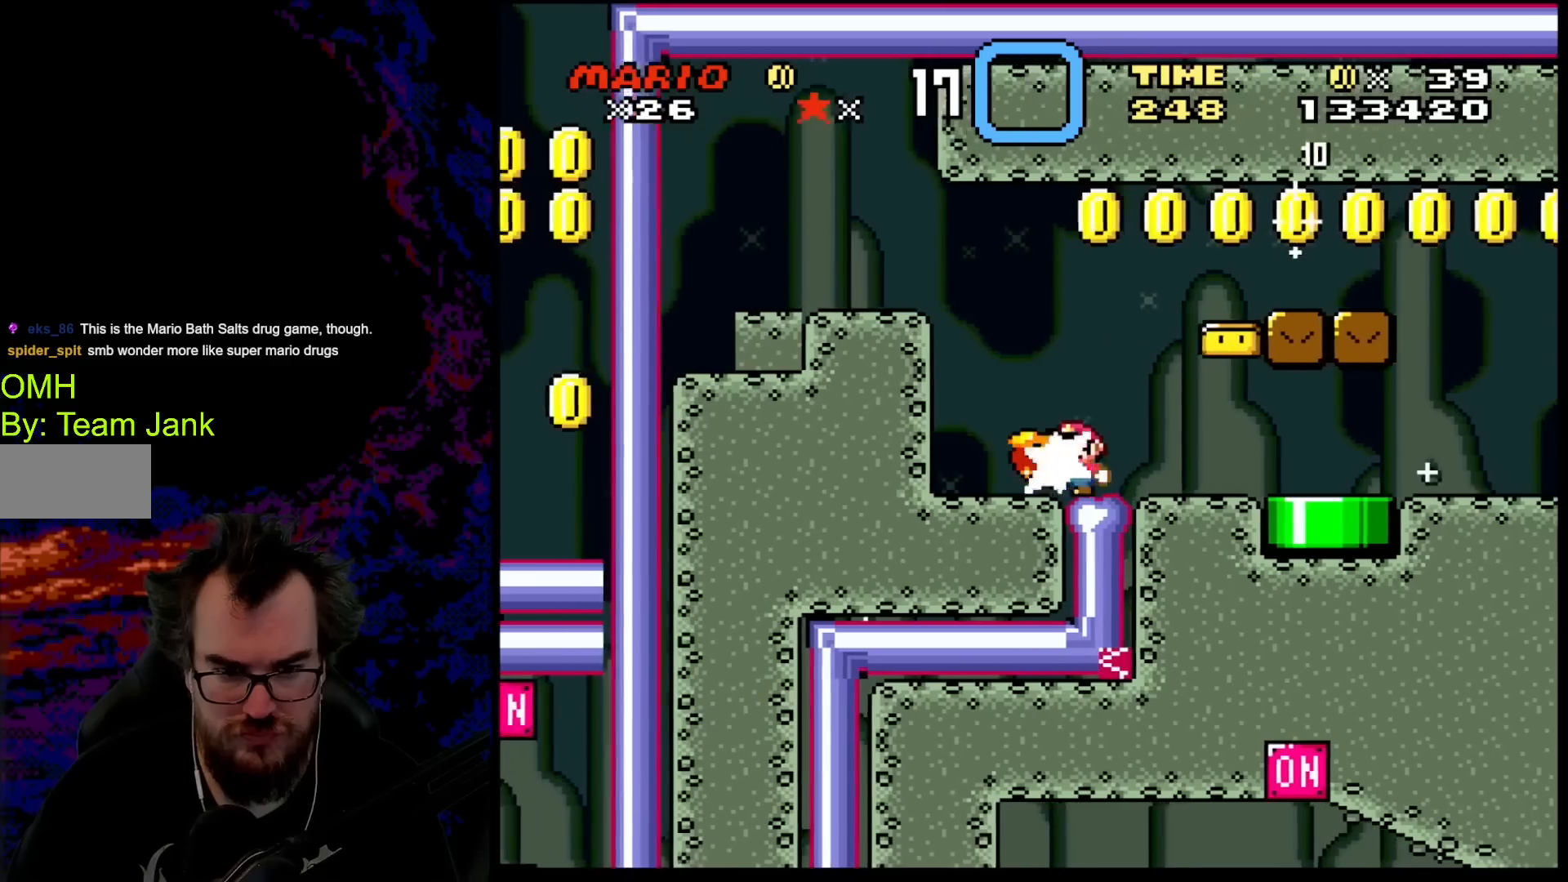
{"buttons": [], "events": [[50, "Y", "up"], [167, "DPAD_LEFT", "up"], [217, "DPAD_RIGHT", "down"], [383, "DPAD_RIGHT", "up"]]}
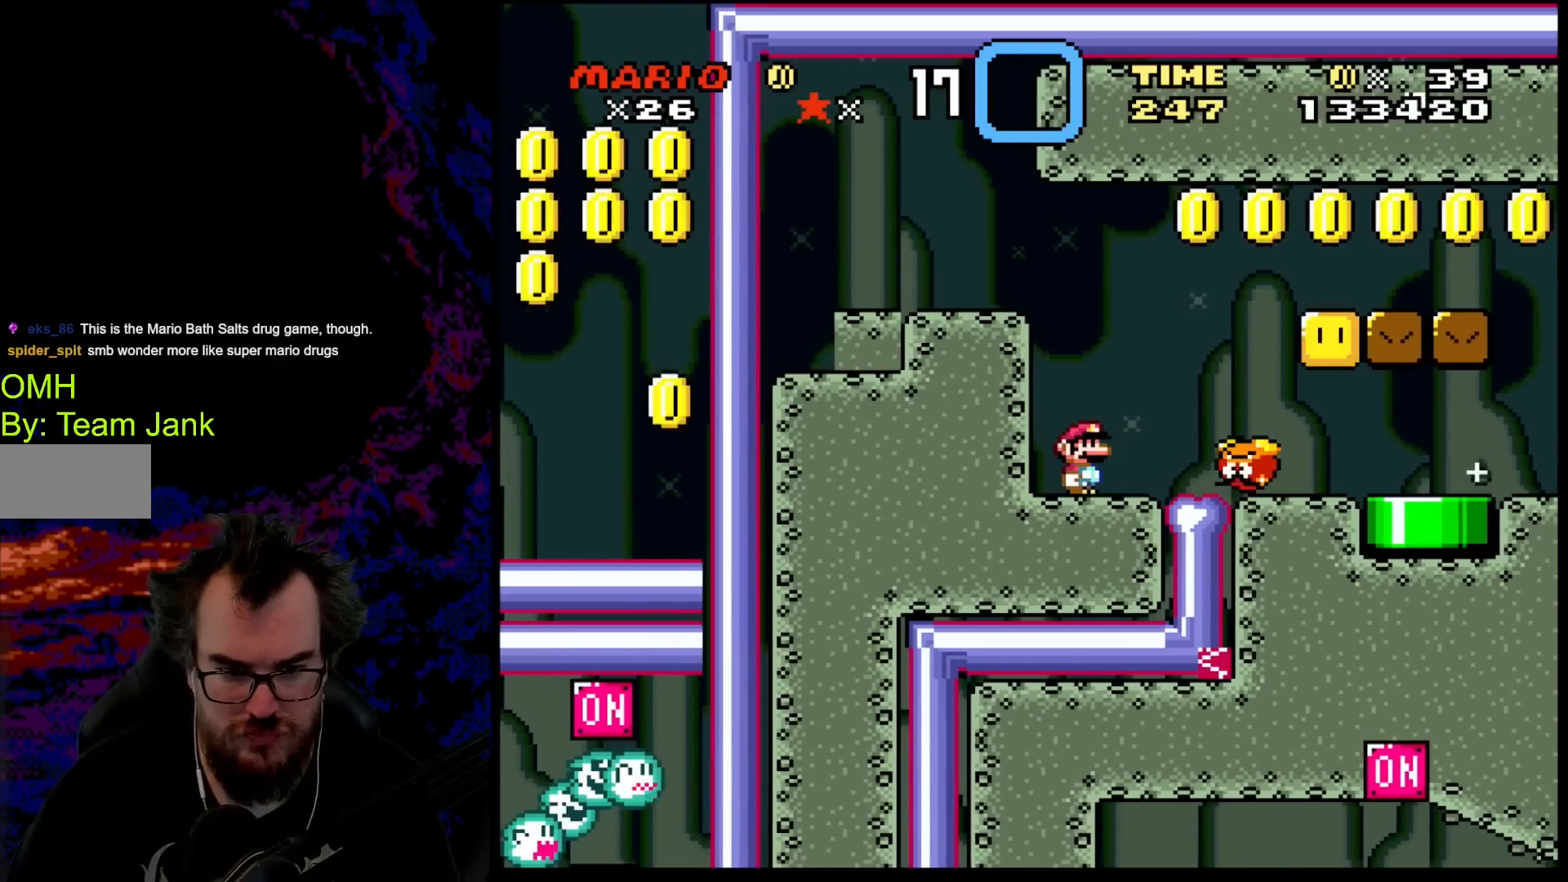
{"buttons": ["Y", "DPAD_RIGHT"], "events": [[167, "DPAD_RIGHT", "down"], [267, "Y", "down"]]}
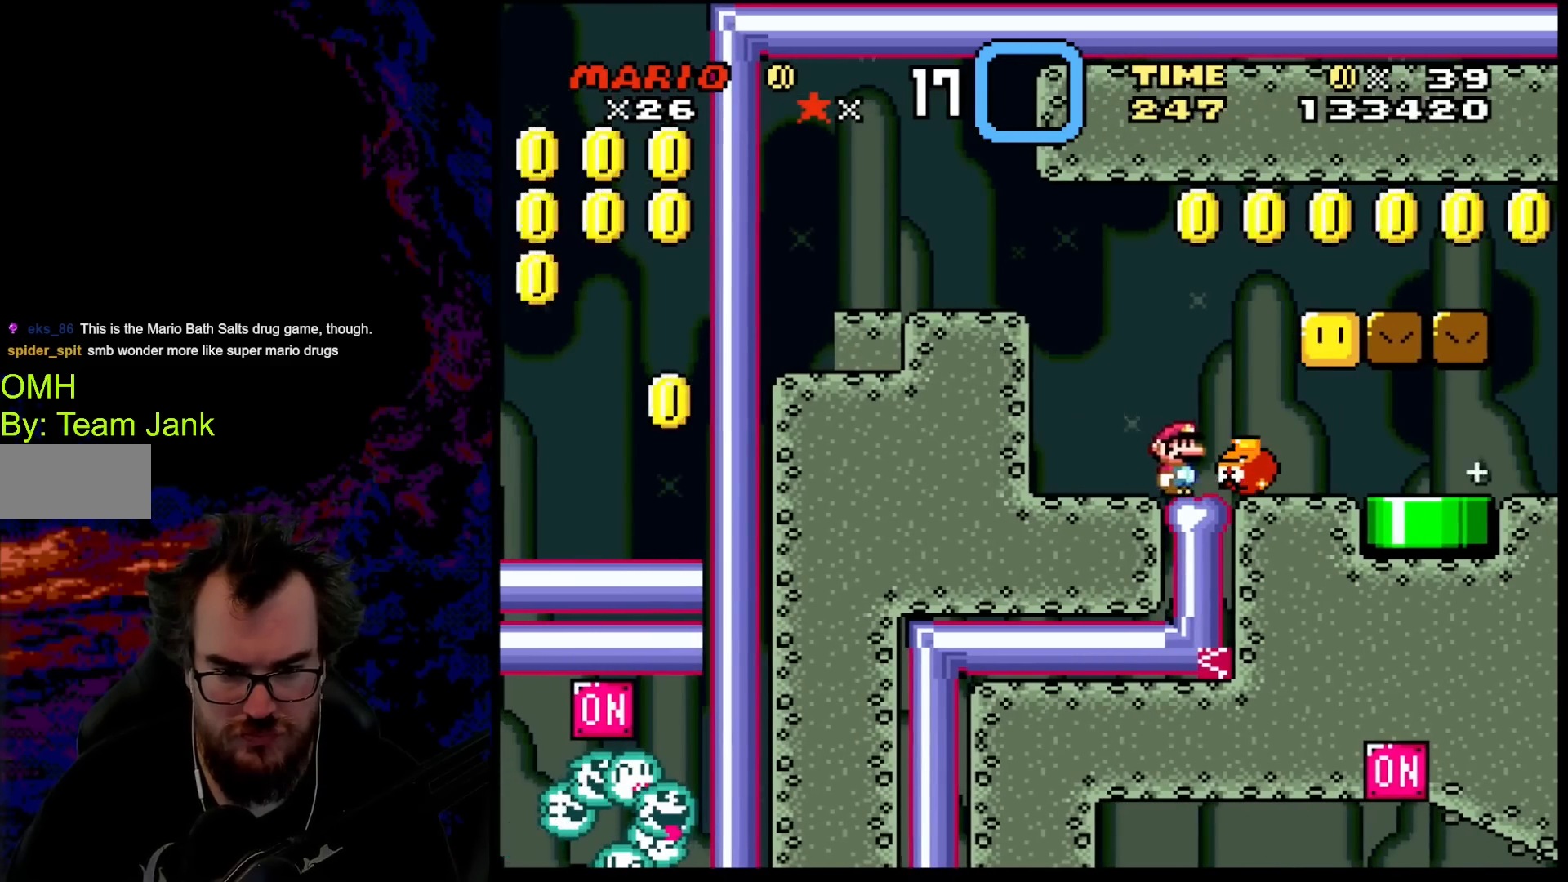
{"buttons": ["B", "Y", "DPAD_LEFT"], "events": [[67, "DPAD_RIGHT", "up"], [117, "DPAD_LEFT", "down"], [367, "B", "down"]]}
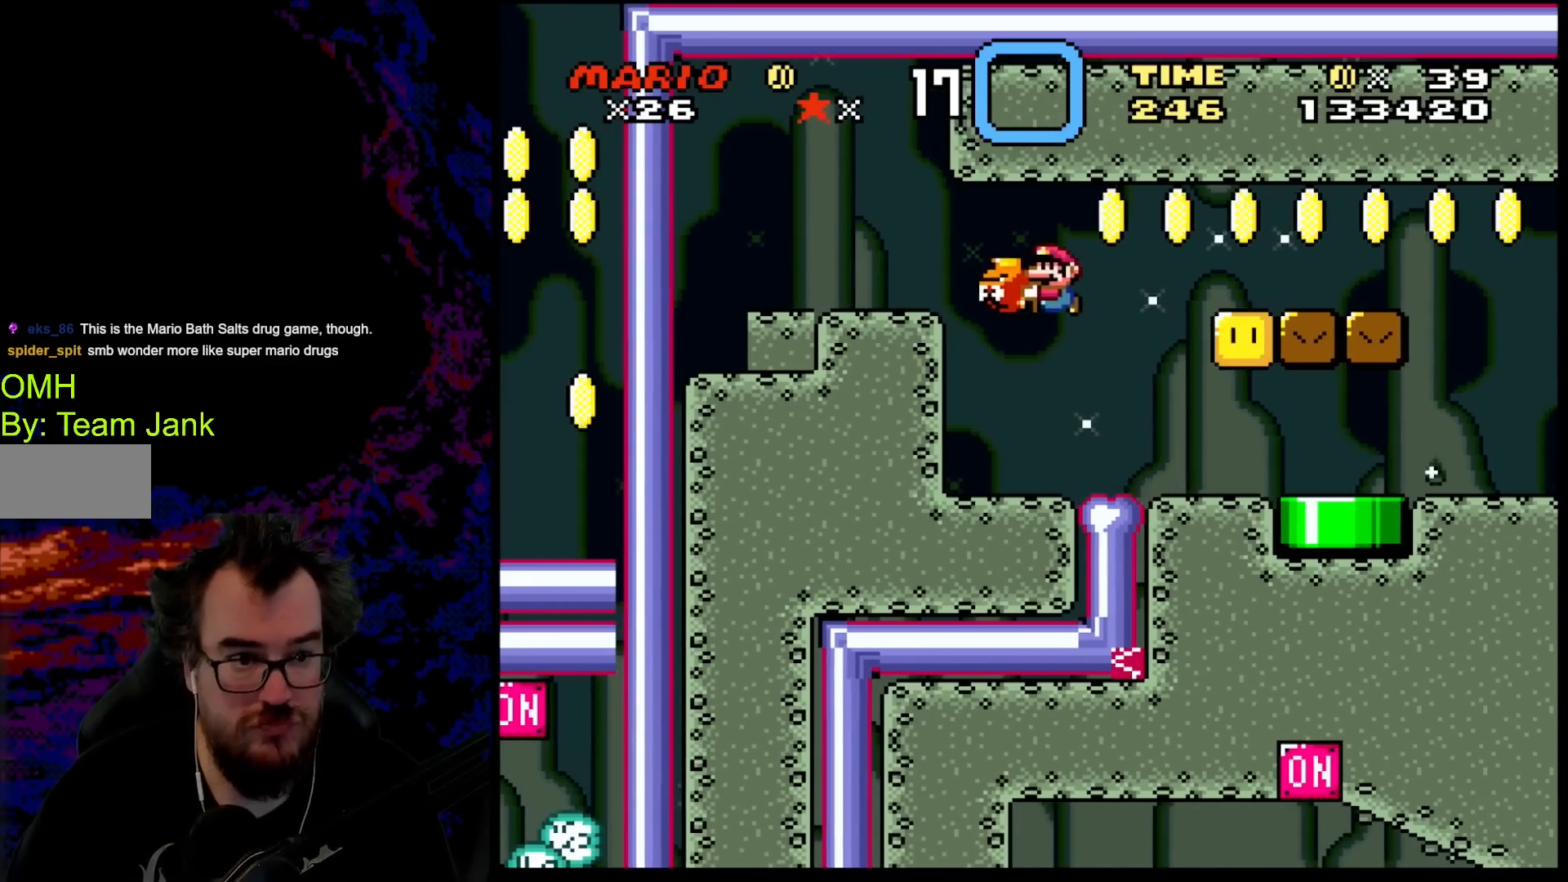
{"buttons": ["Y", "DPAD_LEFT"], "events": [[333, "B", "up"]]}
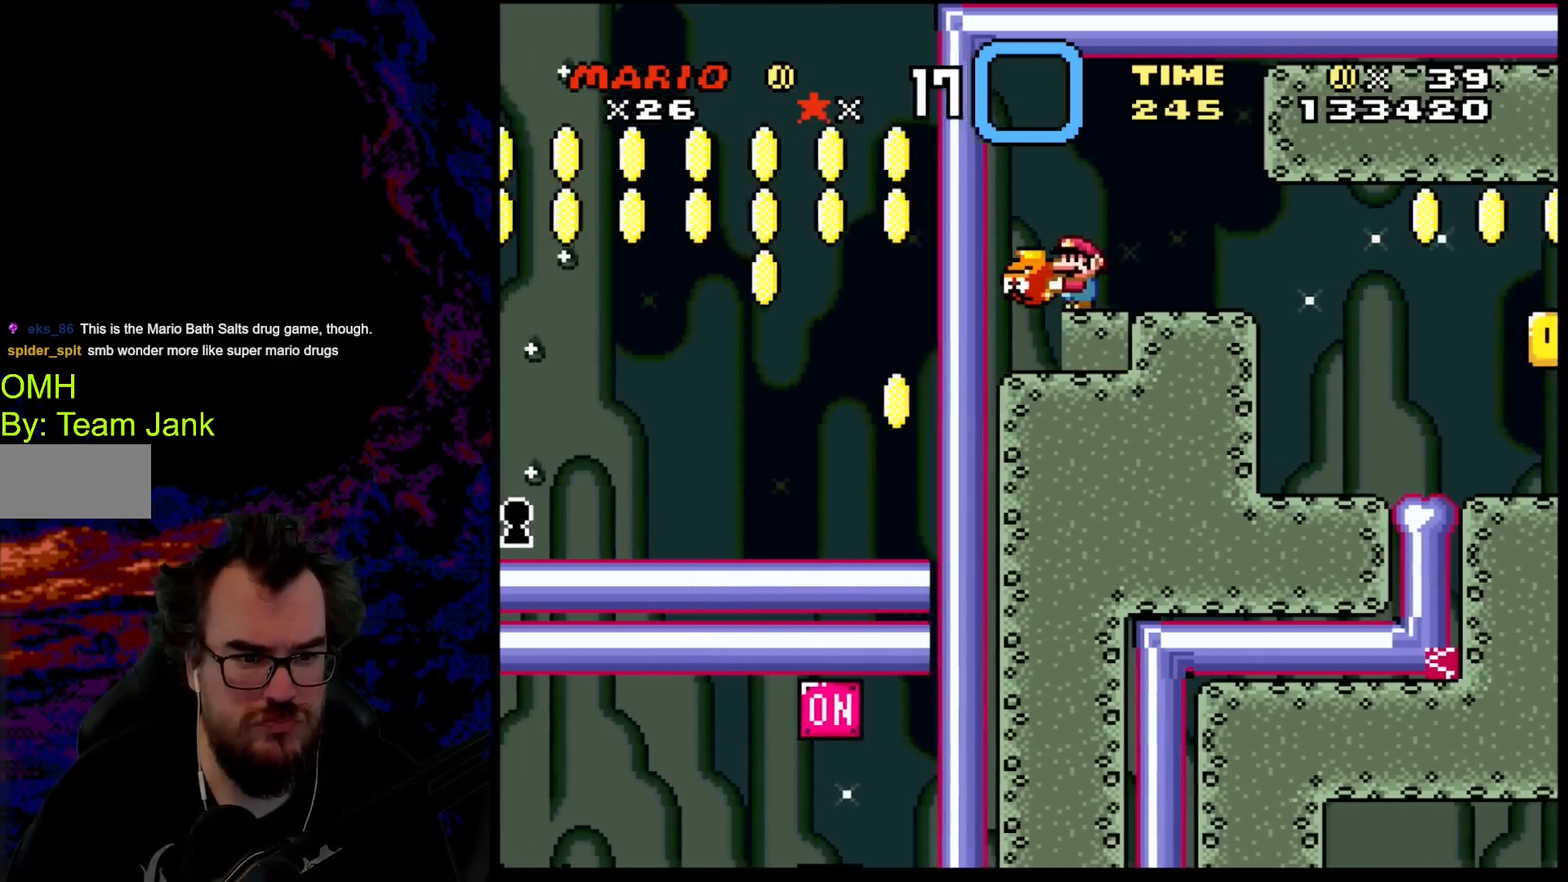
{"buttons": ["Y", "DPAD_LEFT"], "events": []}
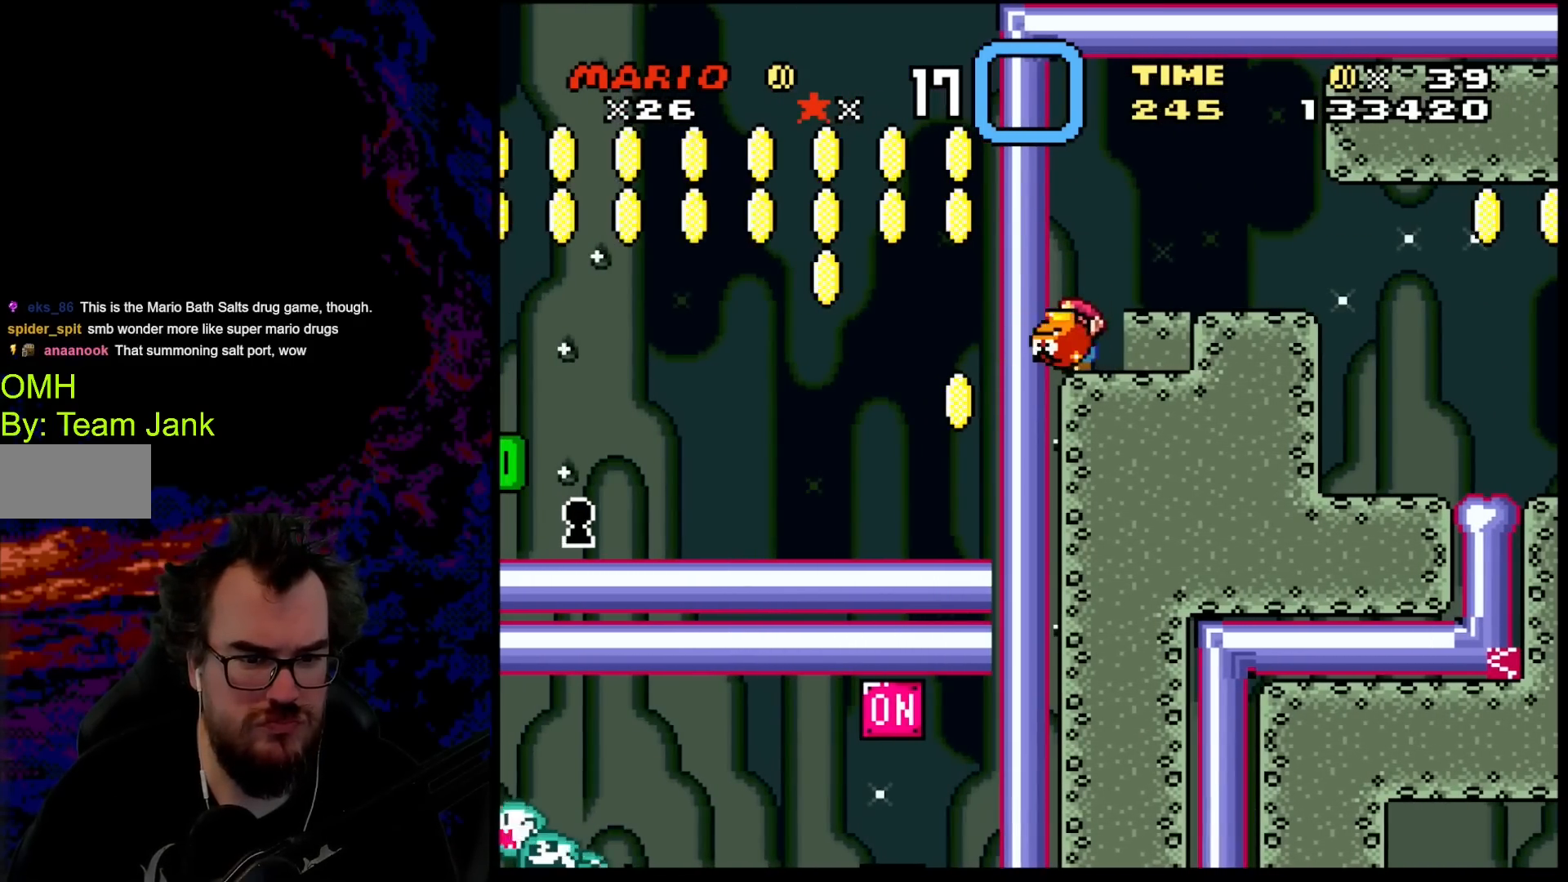
{"buttons": ["Y", "DPAD_RIGHT"], "events": [[33, "DPAD_LEFT", "up"], [67, "DPAD_RIGHT", "down"]]}
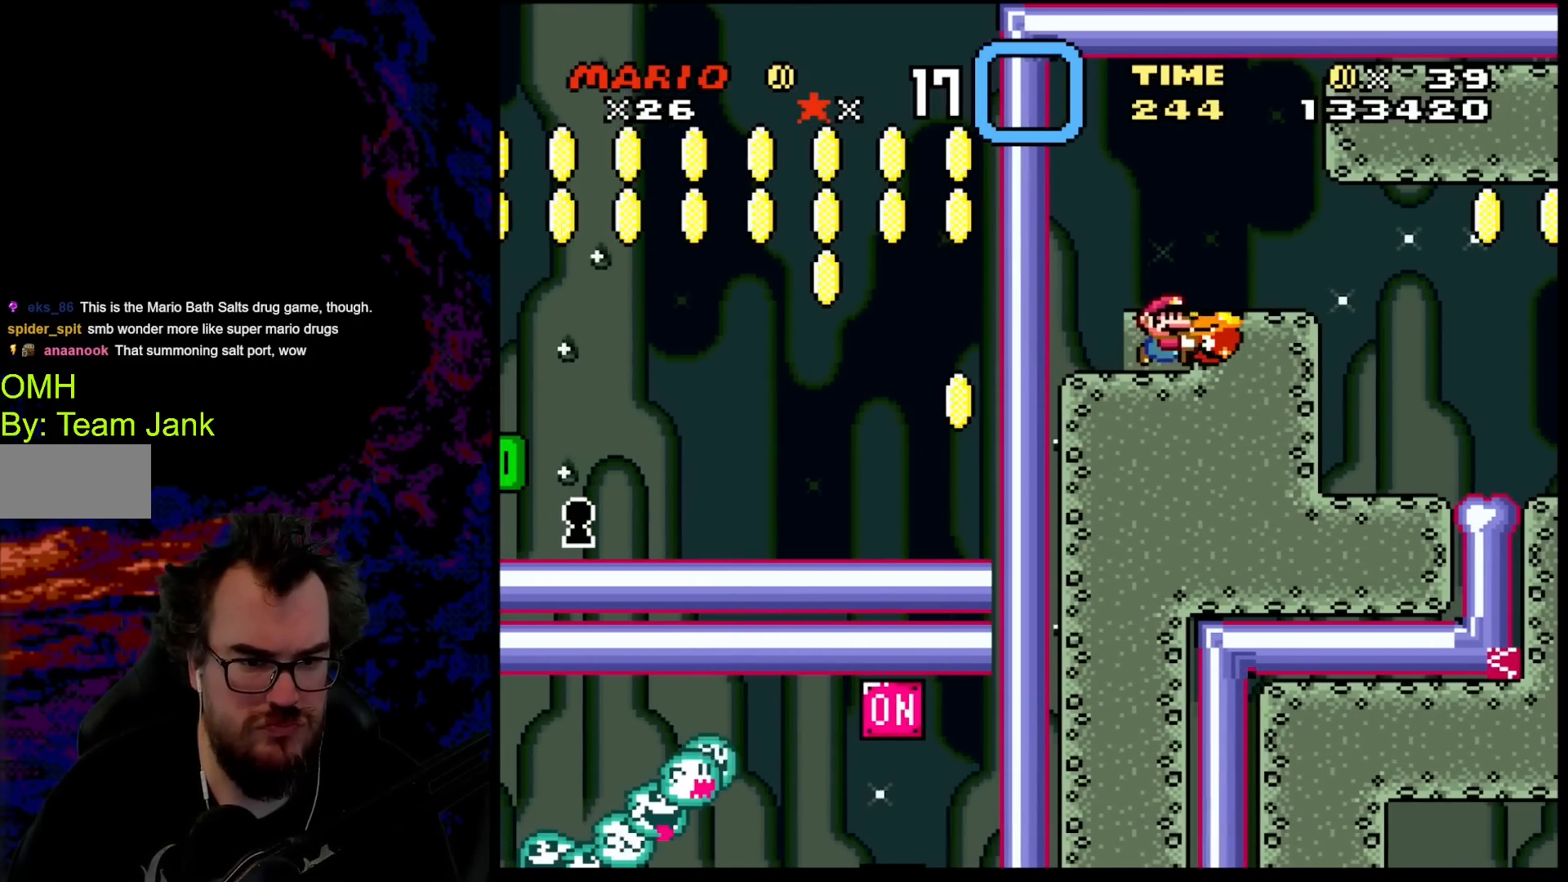
{"buttons": ["Y", "DPAD_RIGHT"], "events": [[250, "B", "down"], [367, "B", "up"]]}
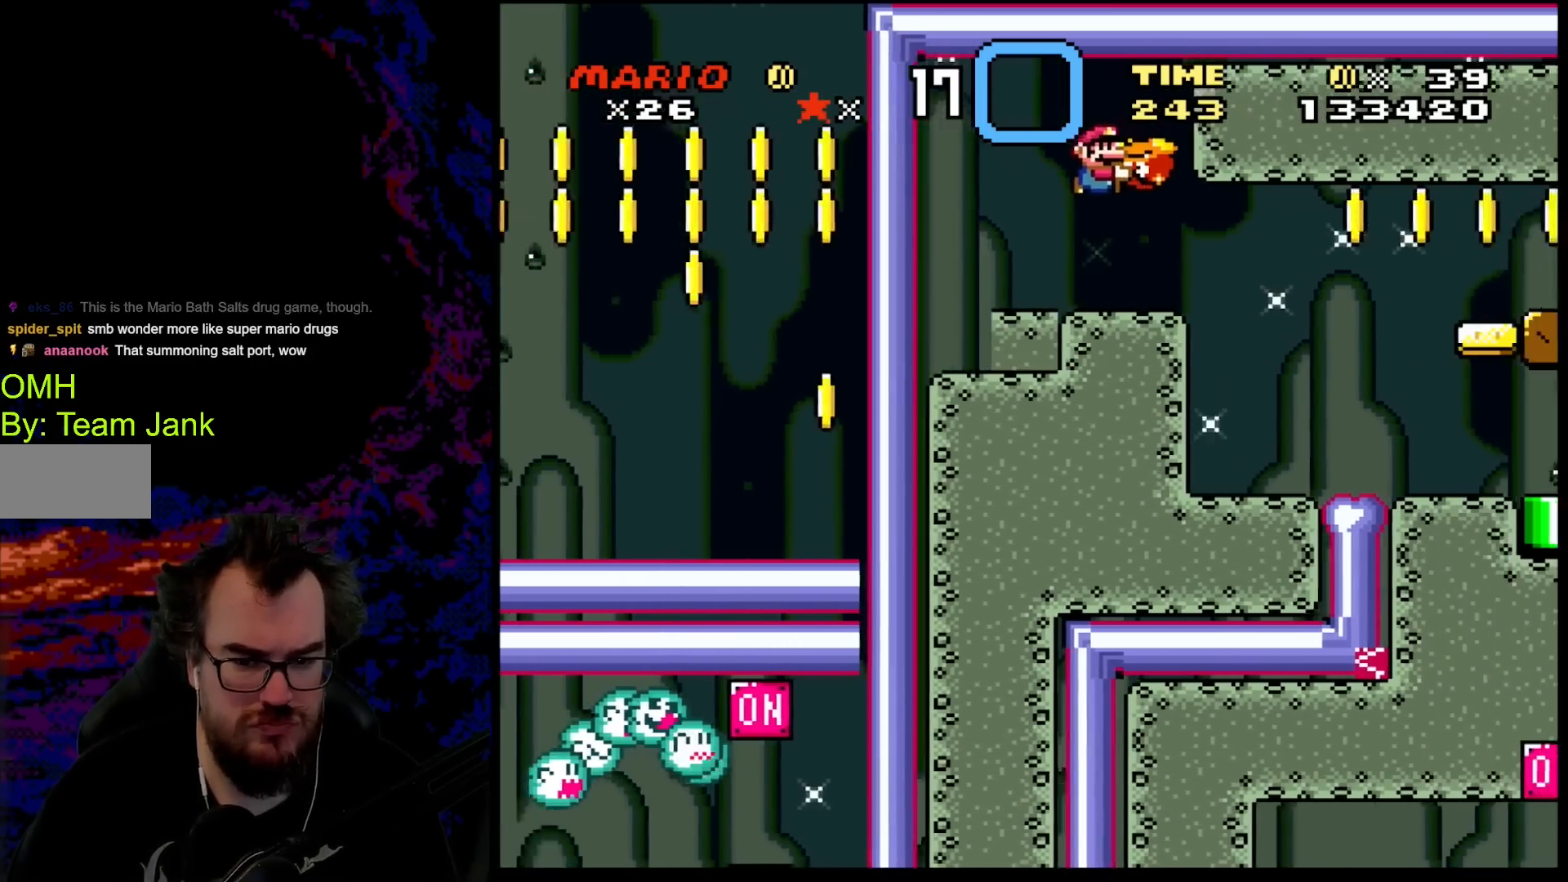
{"buttons": ["Y", "DPAD_RIGHT"], "events": []}
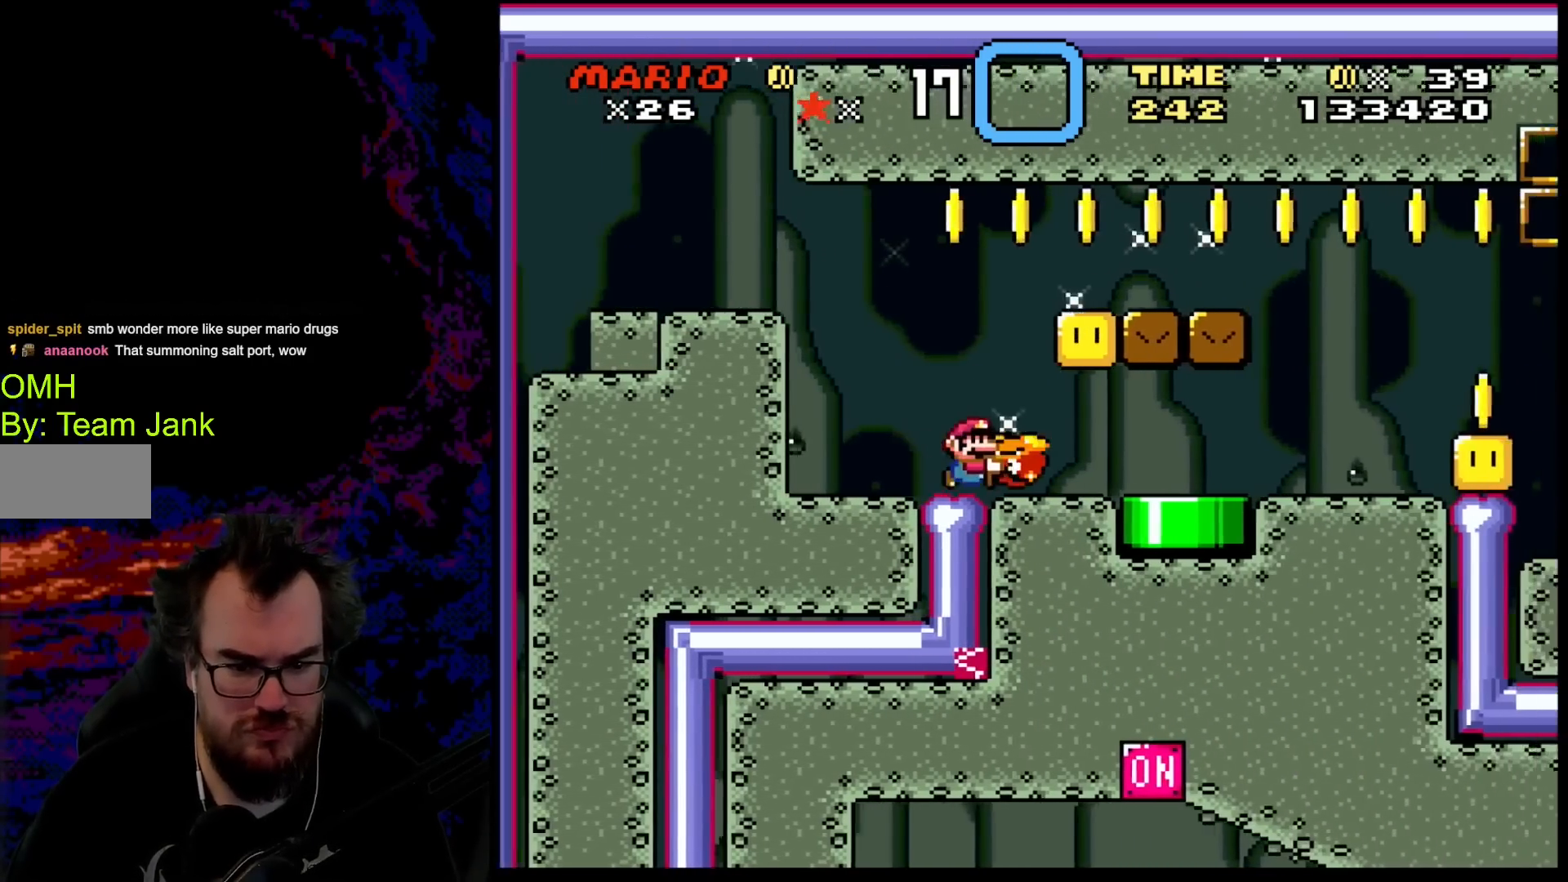
{"buttons": ["Y", "DPAD_DOWN"], "events": [[367, "DPAD_DOWN", "down"], [400, "DPAD_RIGHT", "up"]]}
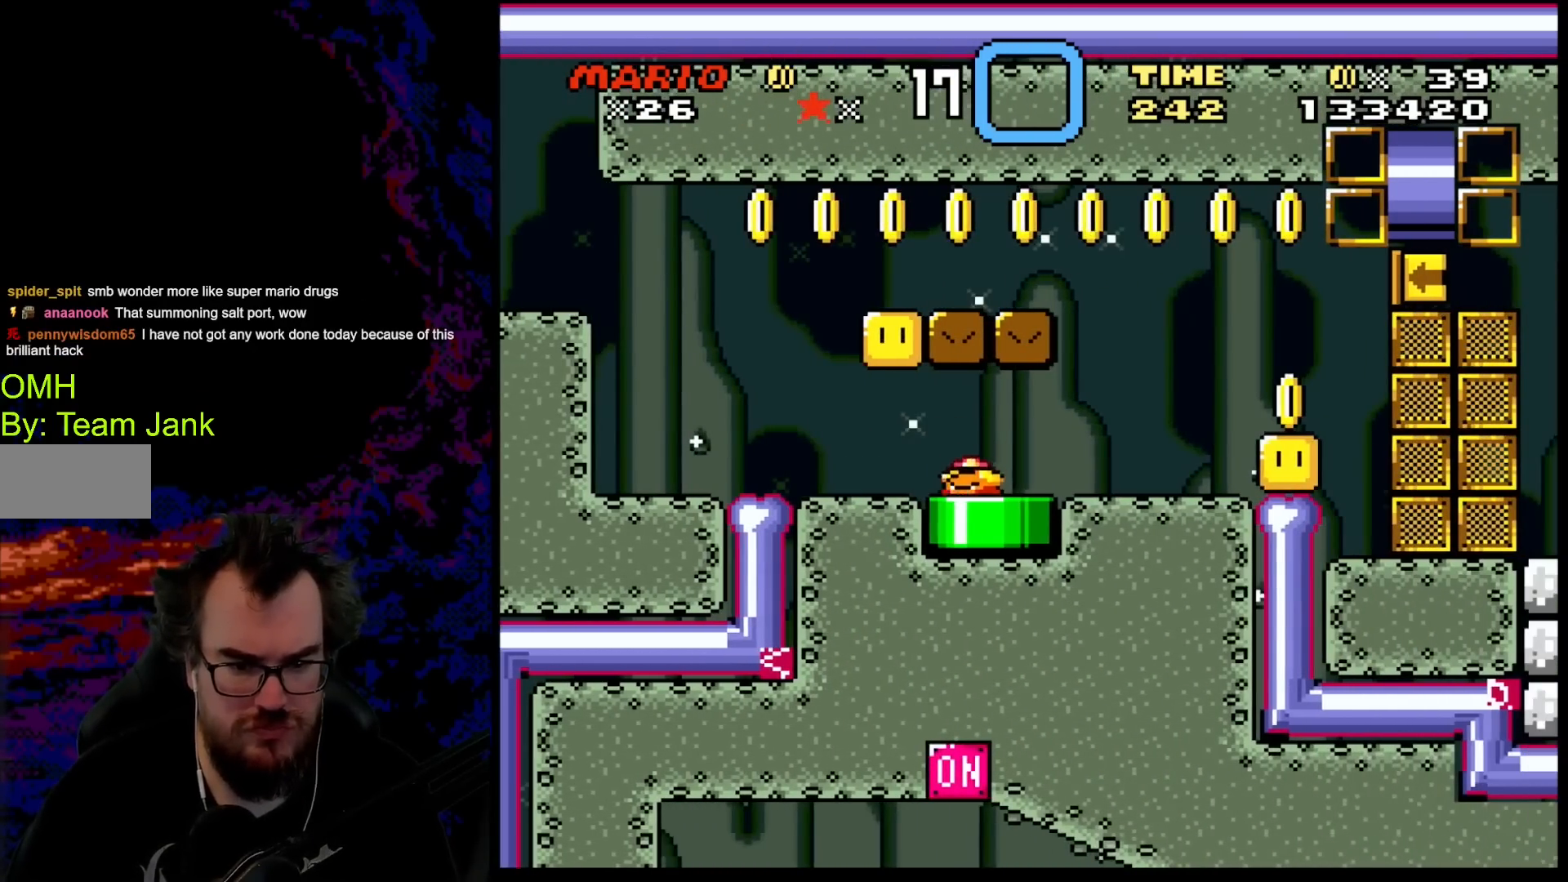
{"buttons": ["Y"], "events": [[133, "DPAD_RIGHT", "down"], [200, "DPAD_DOWN", "up"], [217, "DPAD_RIGHT", "up"]]}
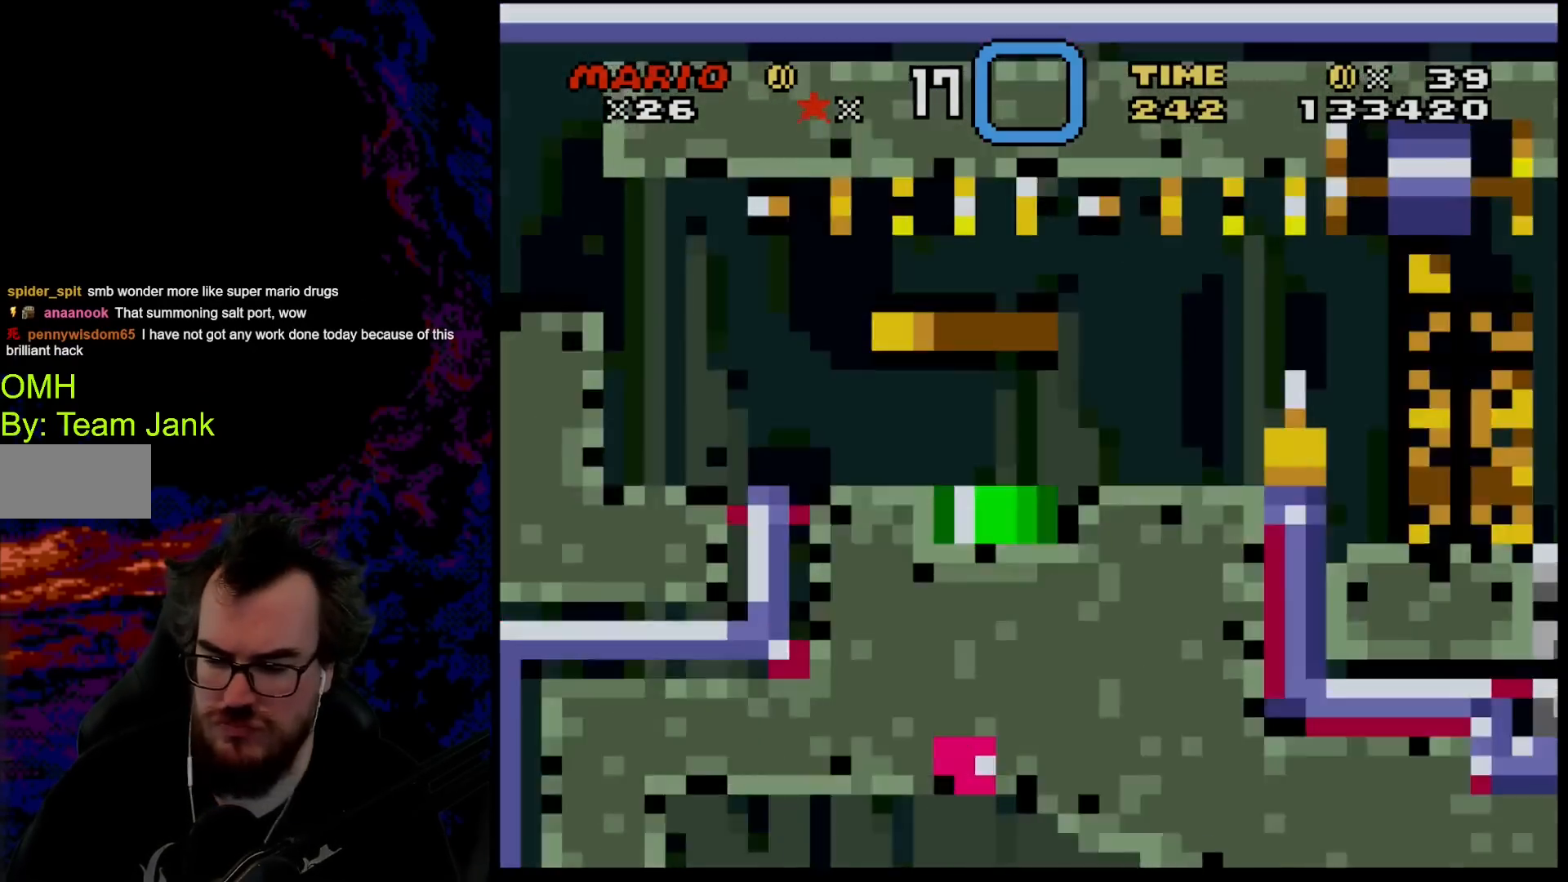
{"buttons": ["Y"], "events": []}
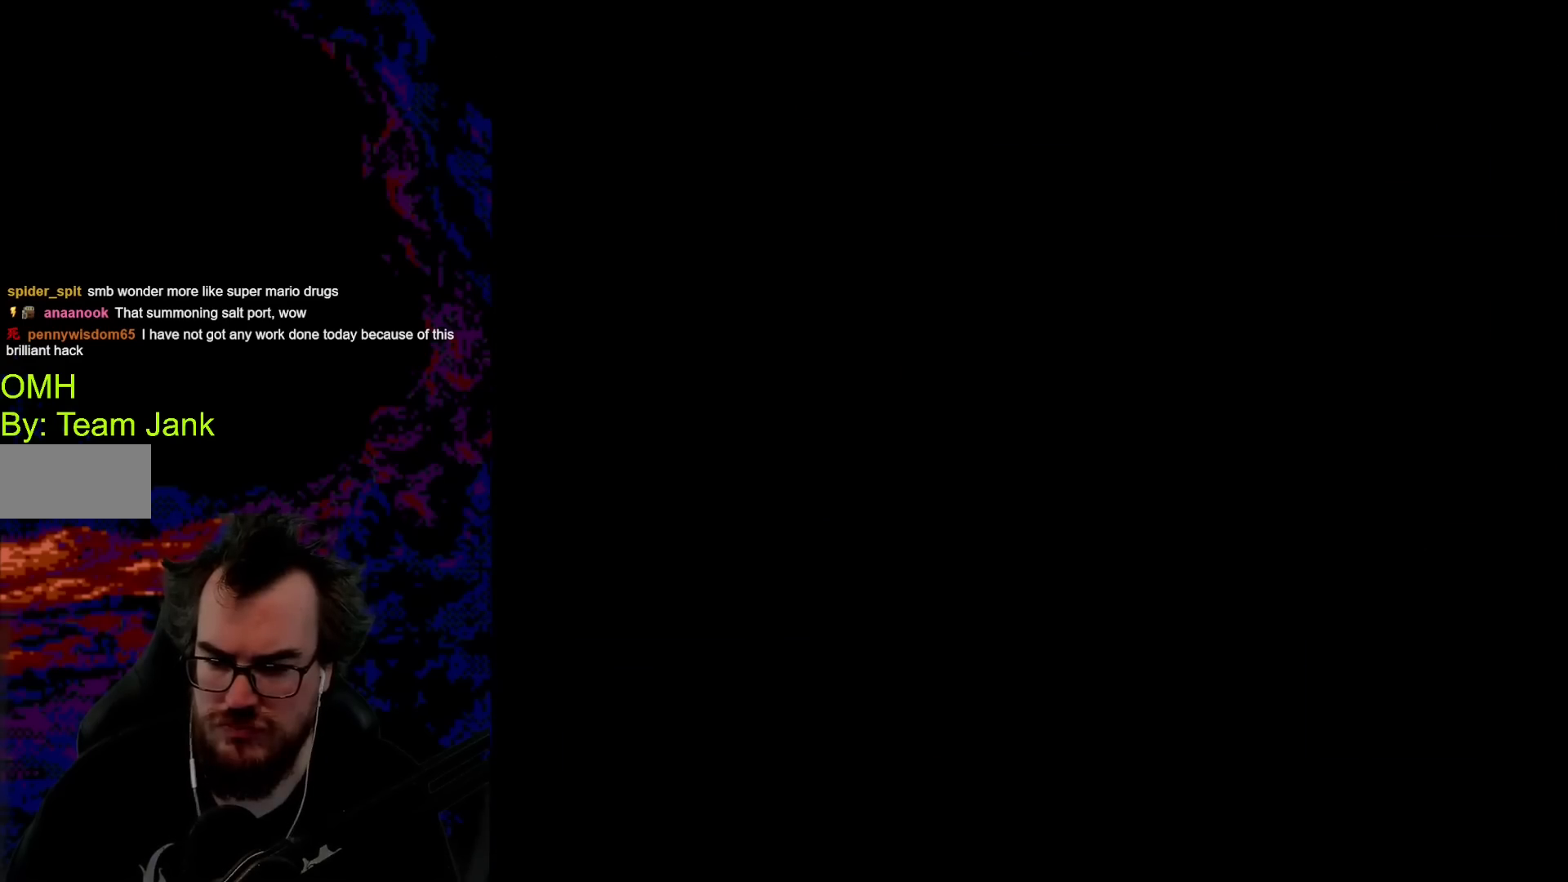
{"buttons": ["Y"], "events": []}
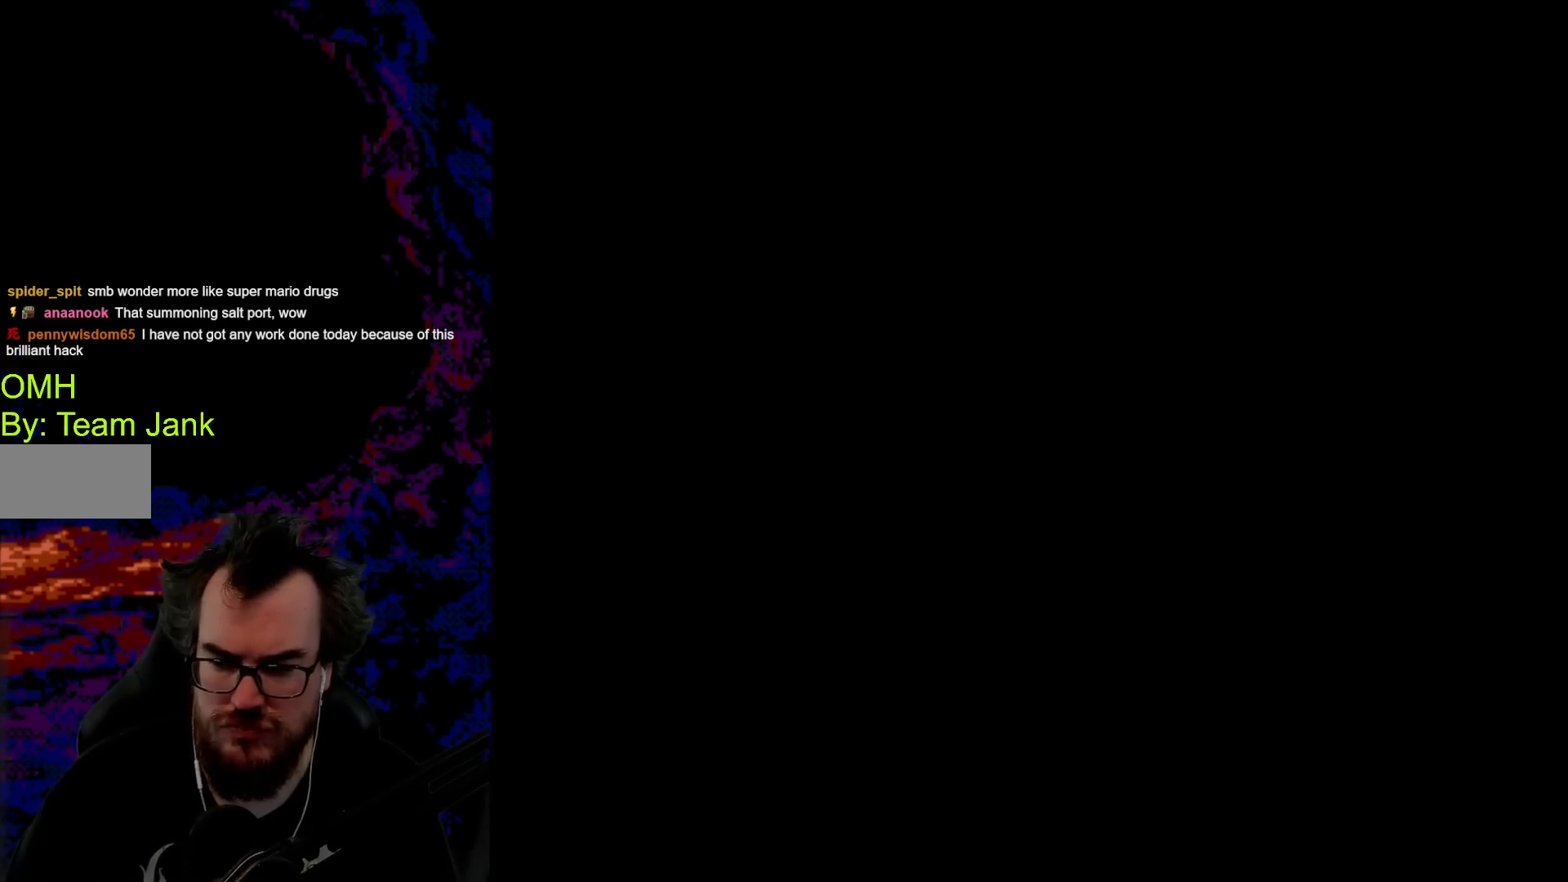
{"buttons": ["B", "Y"], "events": [[150, "B", "down"]]}
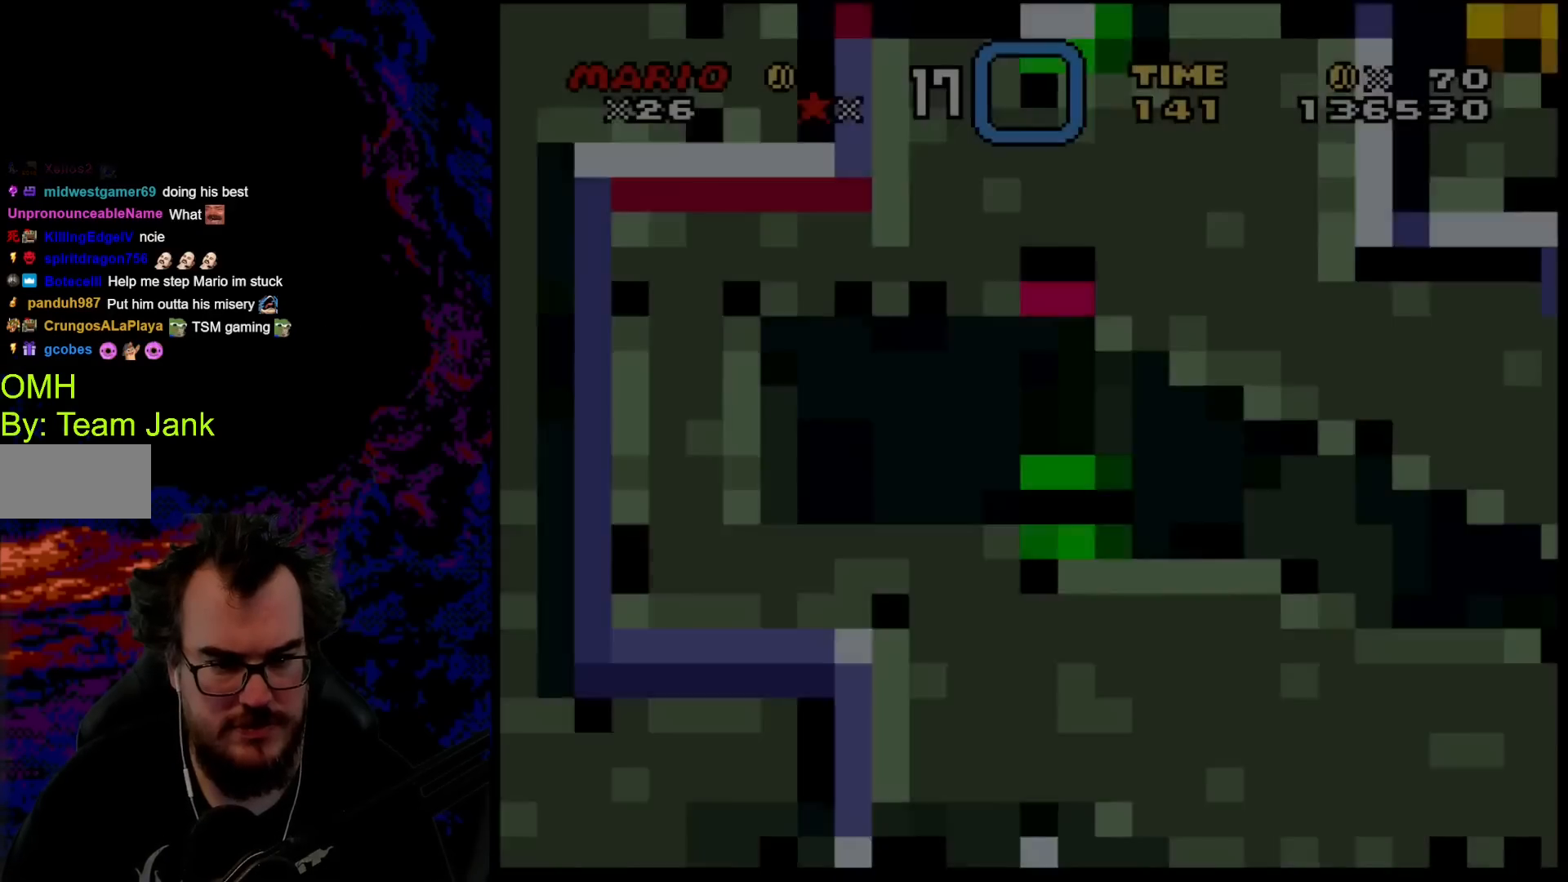
{"buttons": ["B", "Y", "DPAD_RIGHT"], "events": [[450, "DPAD_RIGHT", "down"]]}
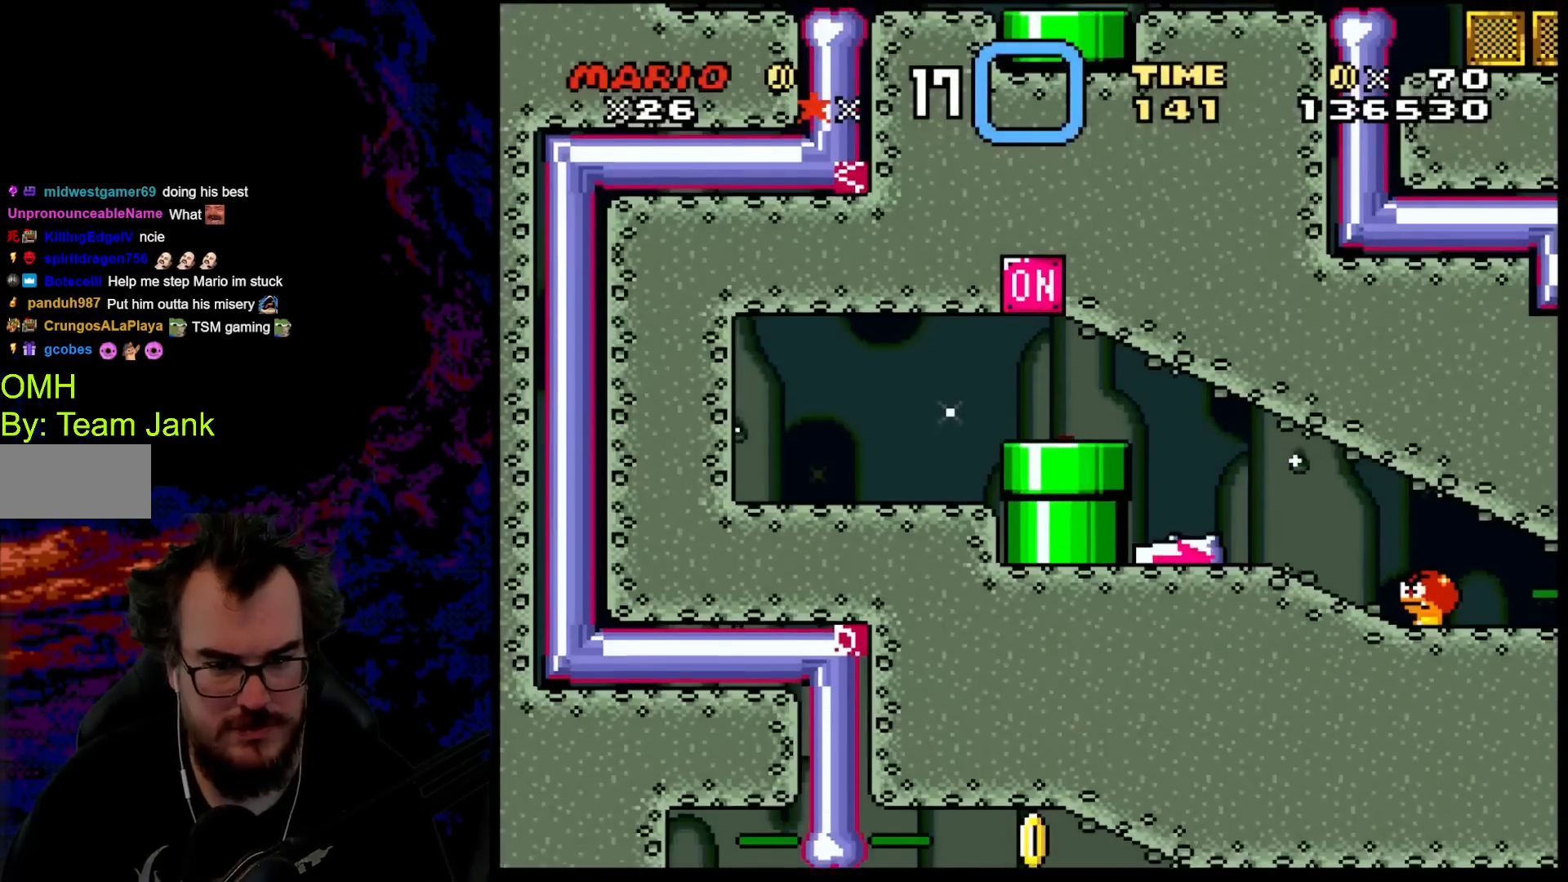
{"buttons": ["Y", "DPAD_RIGHT"], "events": [[267, "B", "up"]]}
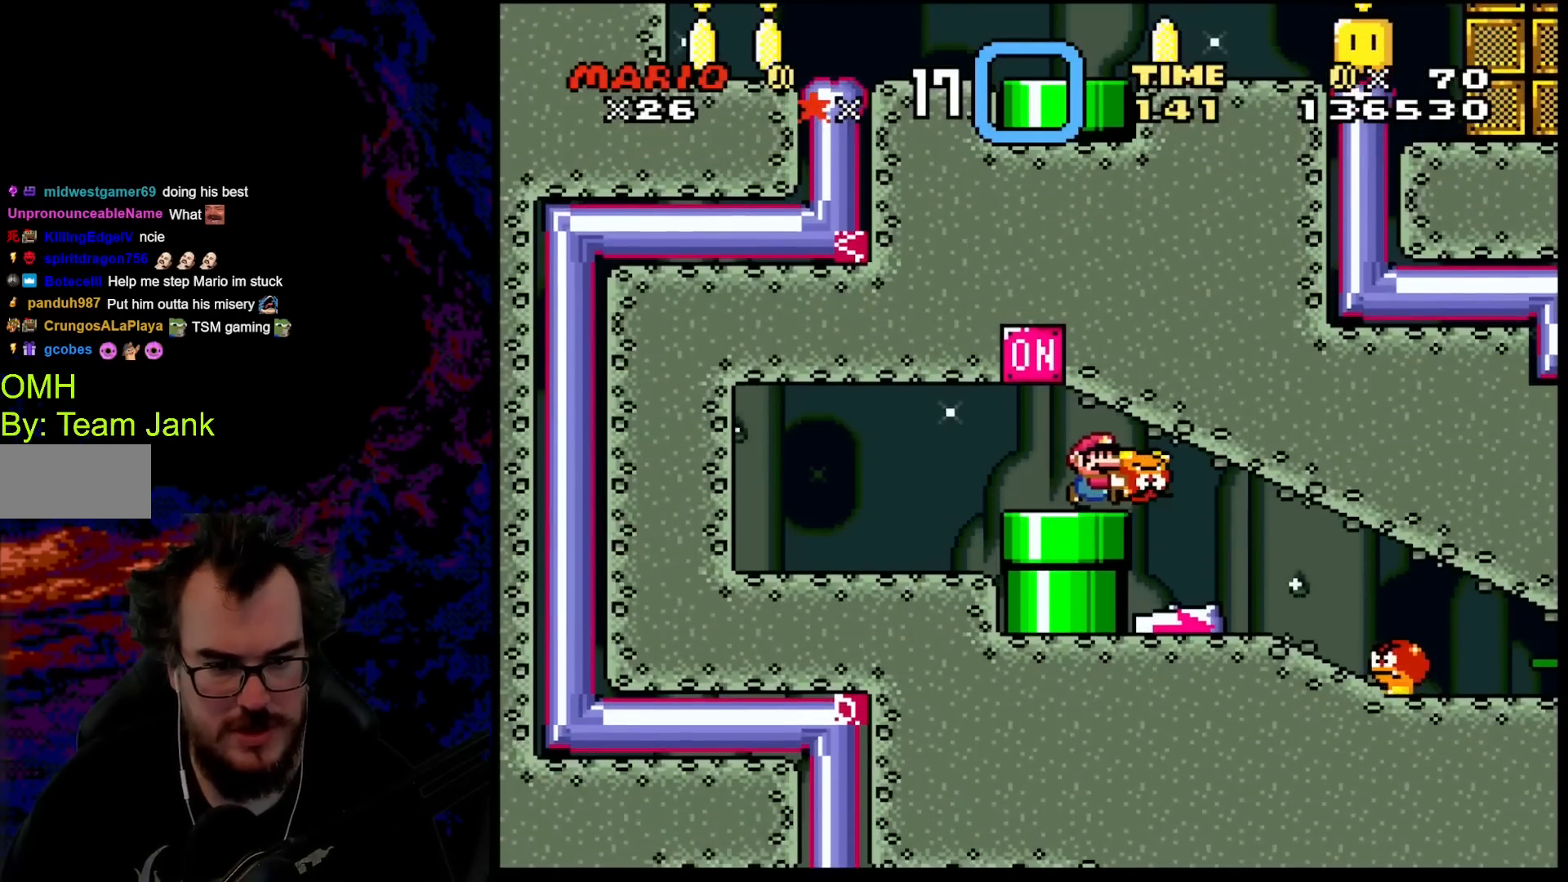
{"buttons": ["Y"], "events": [[233, "DPAD_LEFT", "down"], [233, "DPAD_RIGHT", "up"], [450, "DPAD_LEFT", "up"]]}
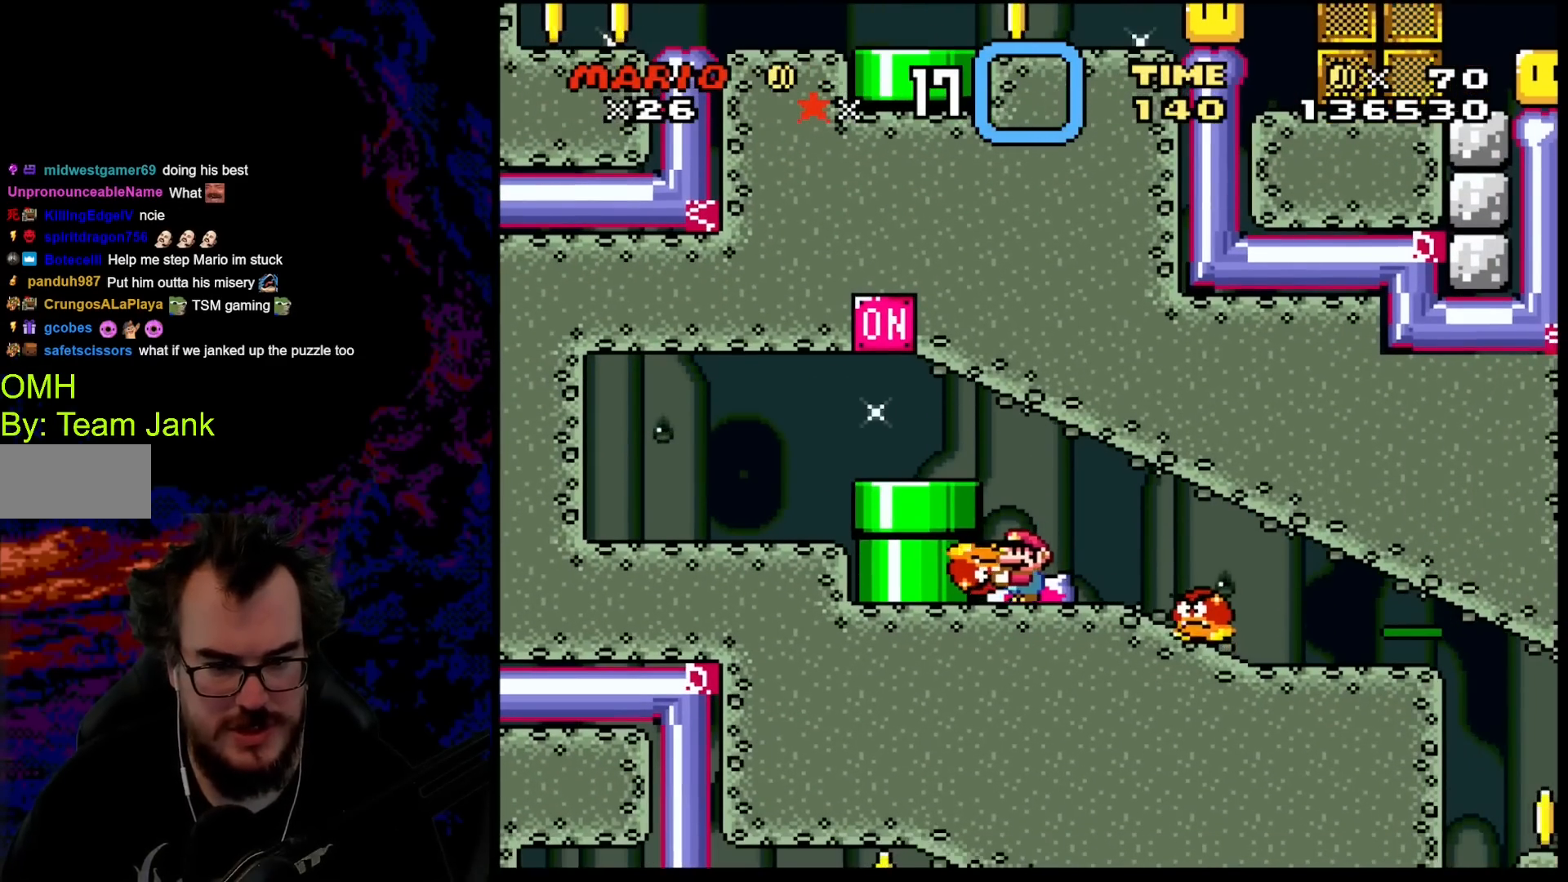
{"buttons": ["B", "Y", "DPAD_LEFT"], "events": [[450, "B", "down"], [483, "DPAD_LEFT", "down"]]}
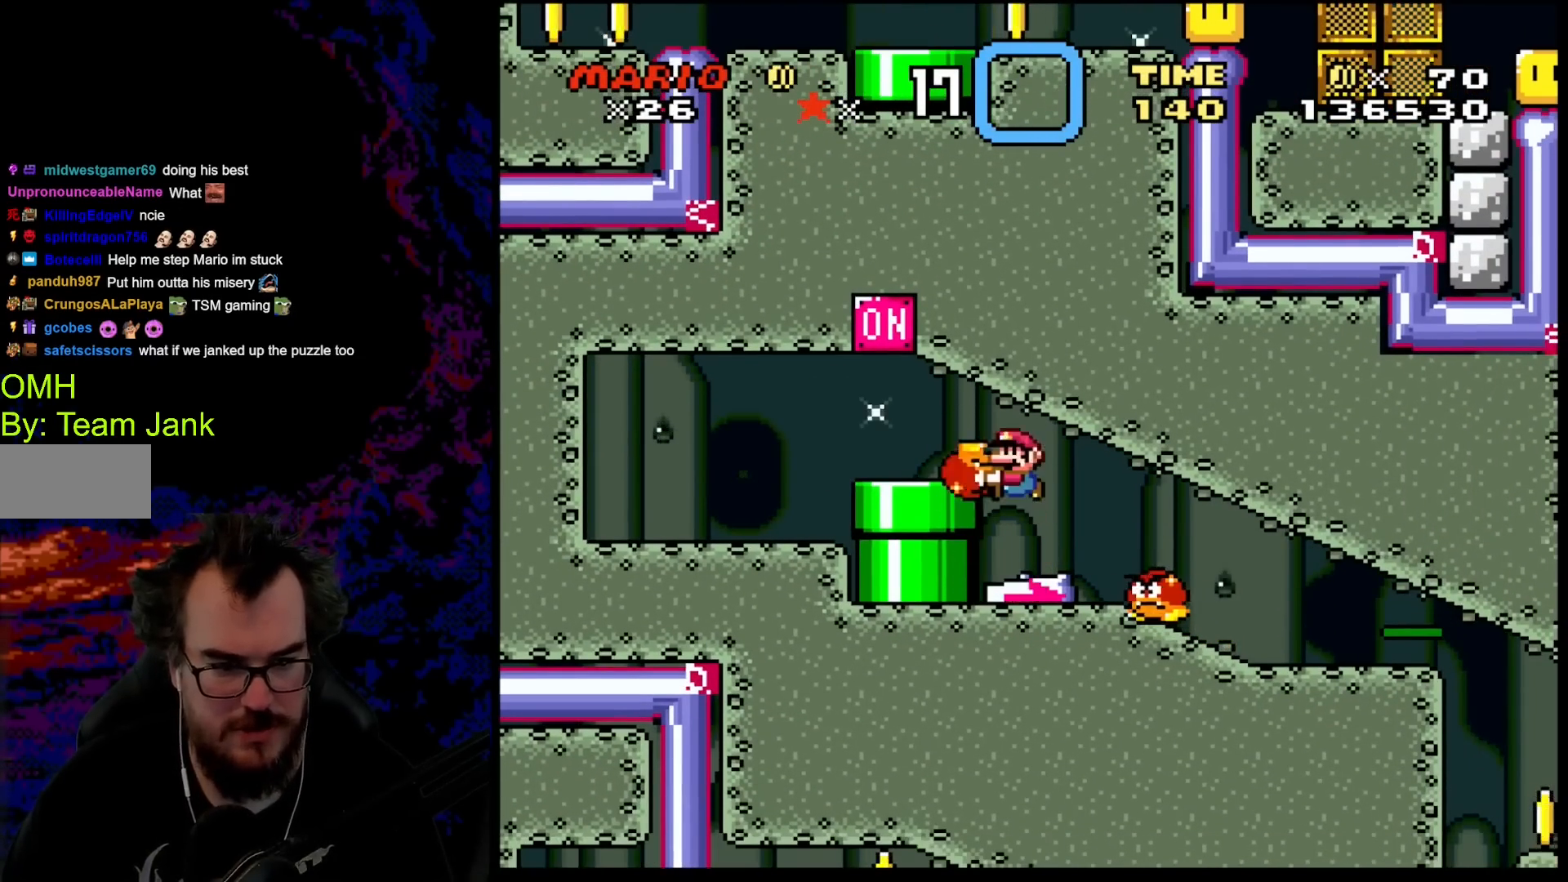
{"buttons": ["DPAD_RIGHT"], "events": [[83, "B", "up"], [300, "Y", "up"], [333, "DPAD_LEFT", "up"], [433, "DPAD_RIGHT", "down"]]}
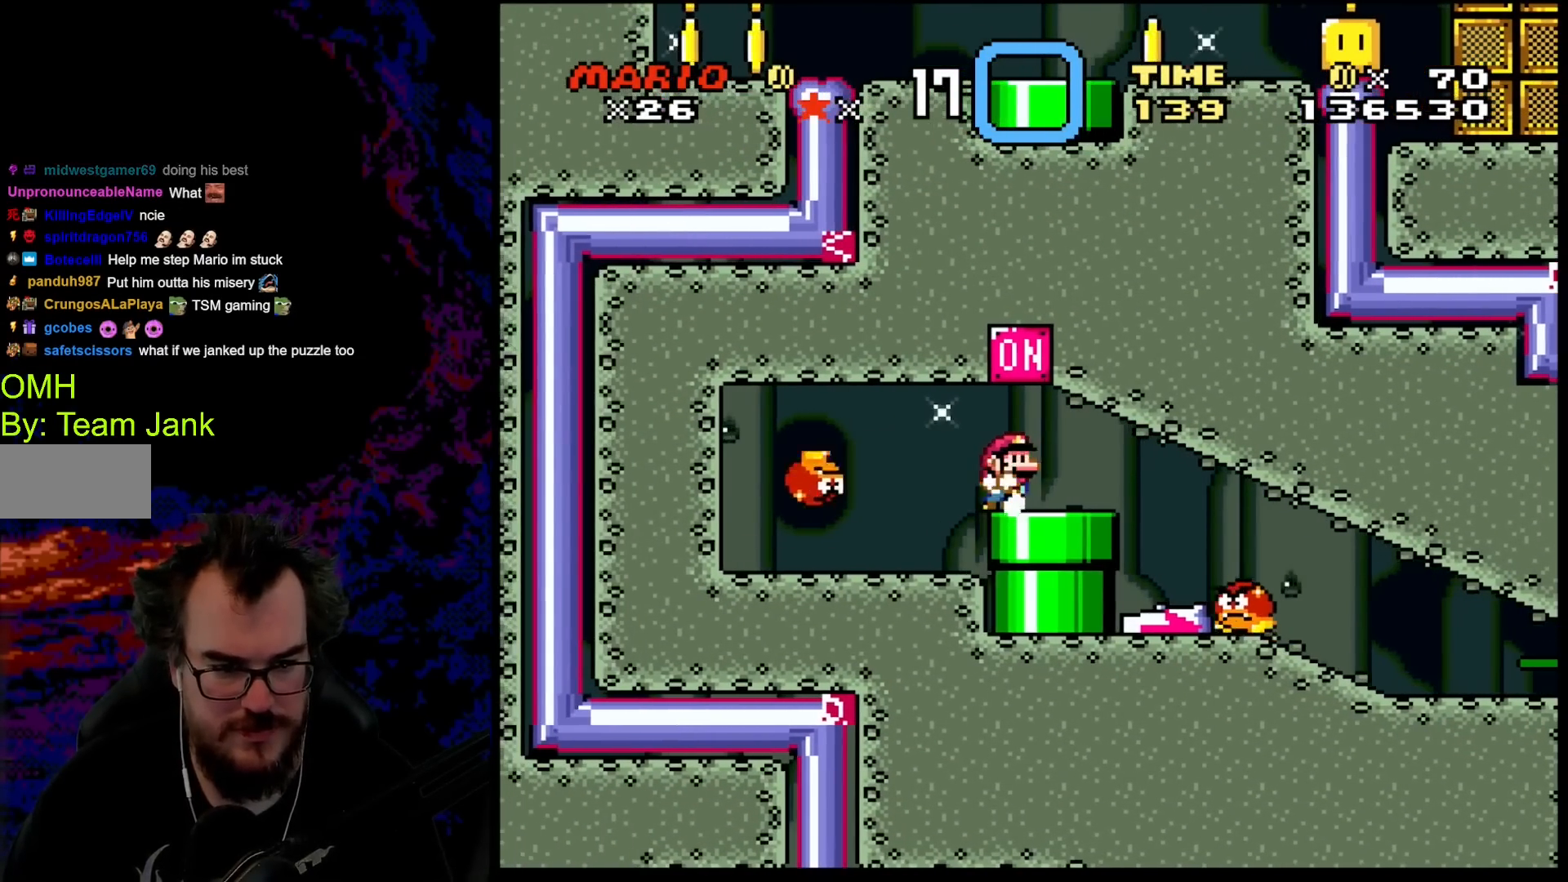
{"buttons": ["Y", "DPAD_RIGHT"], "events": [[133, "Y", "down"]]}
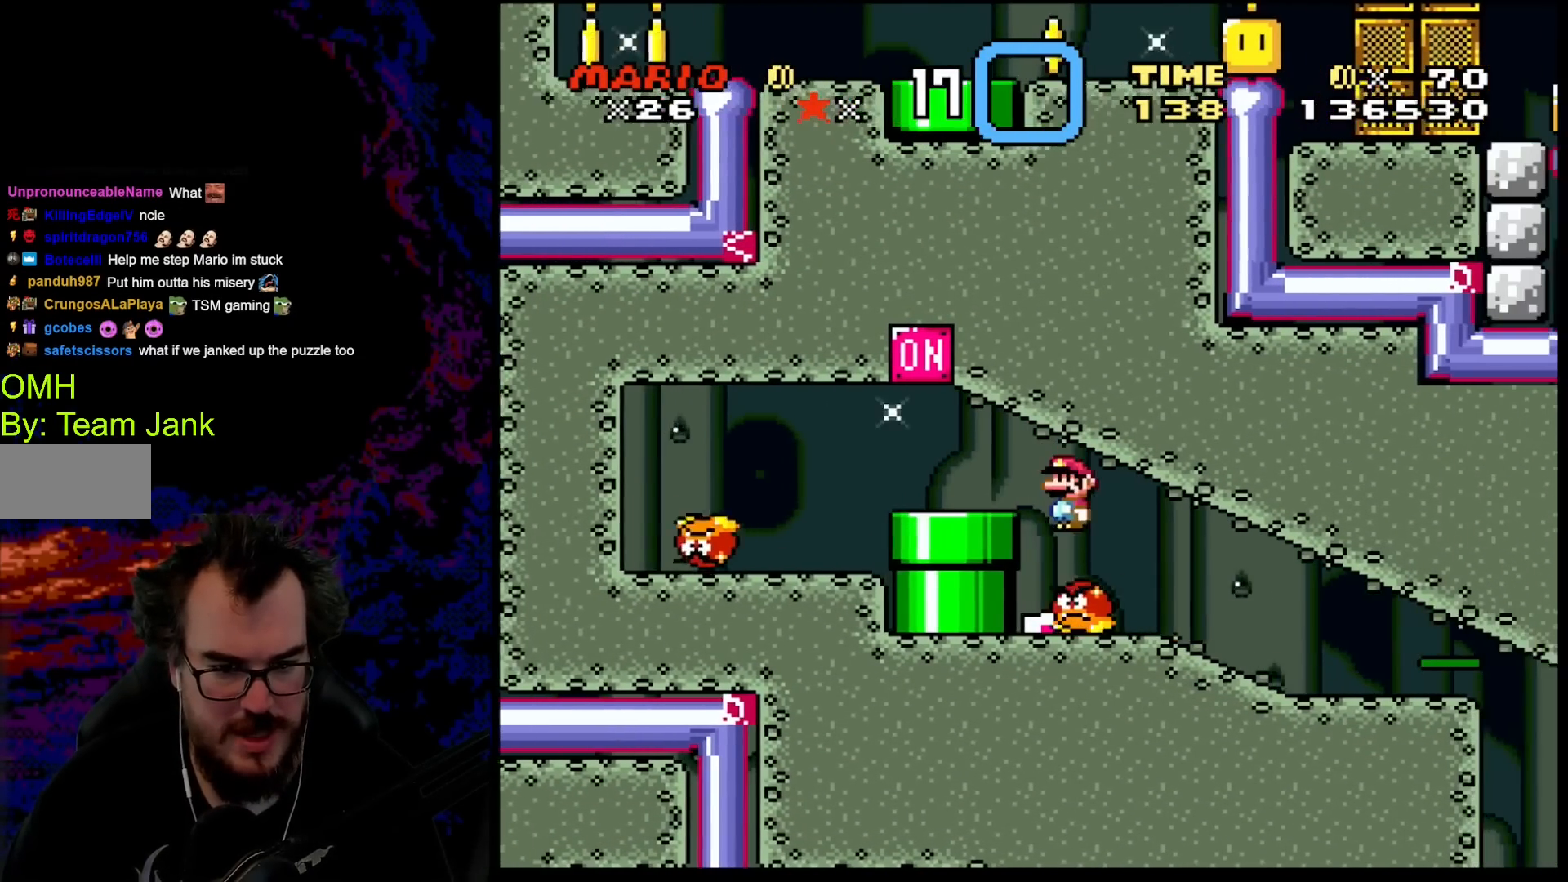
{"buttons": ["Y"], "events": [[17, "DPAD_LEFT", "down"], [17, "DPAD_RIGHT", "up"], [233, "DPAD_LEFT", "up"]]}
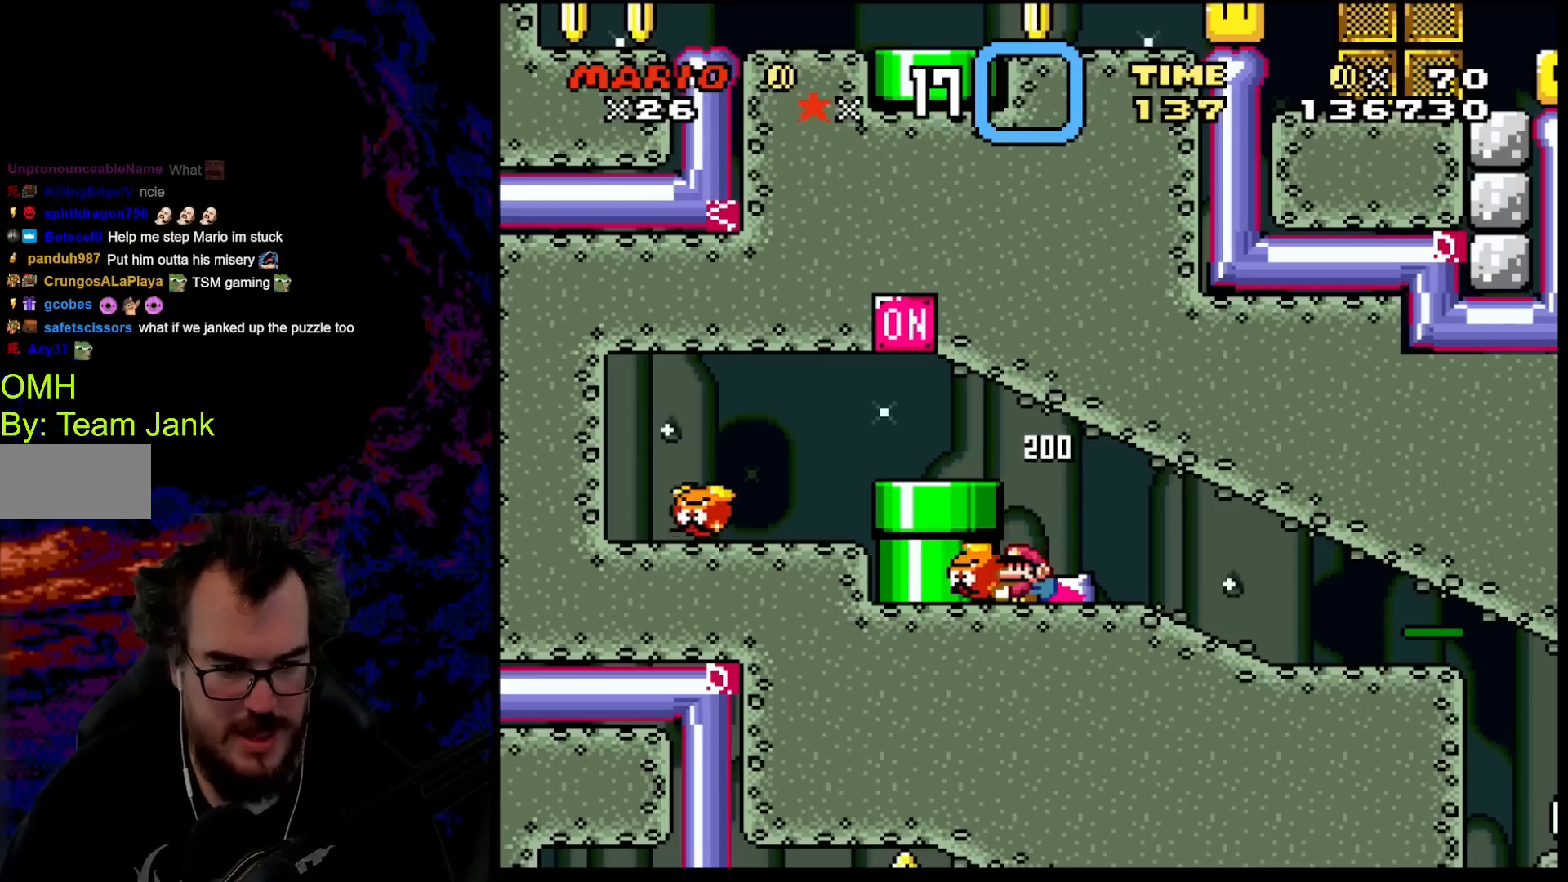
{"buttons": ["Y"], "events": [[117, "B", "down"], [233, "B", "up"], [283, "DPAD_LEFT", "down"], [367, "DPAD_LEFT", "up"]]}
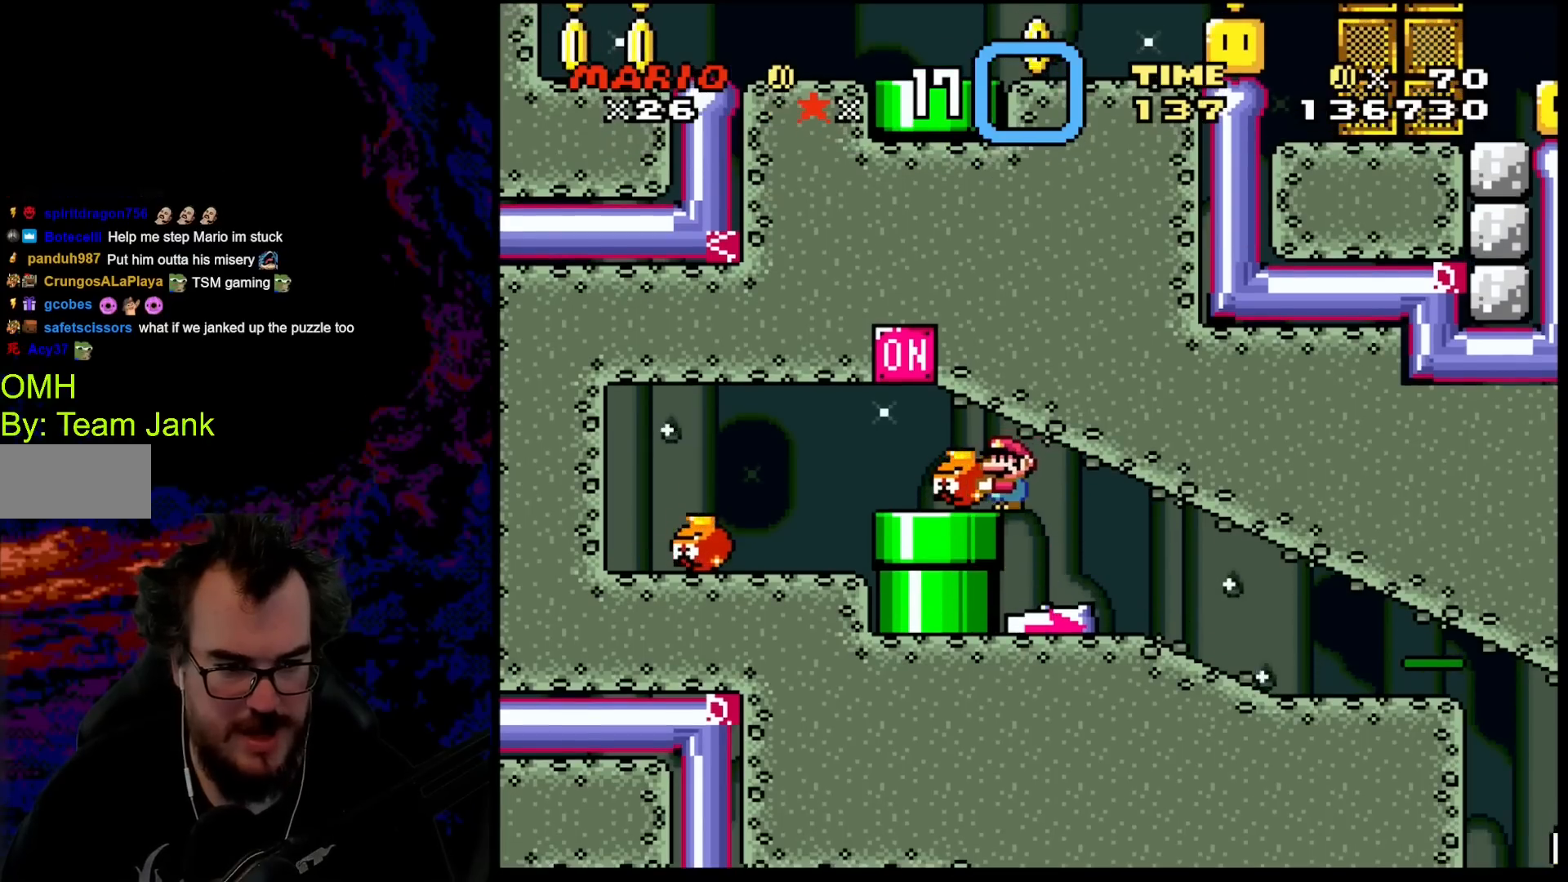
{"buttons": ["Y"], "events": [[300, "DPAD_LEFT", "down"], [383, "DPAD_LEFT", "up"]]}
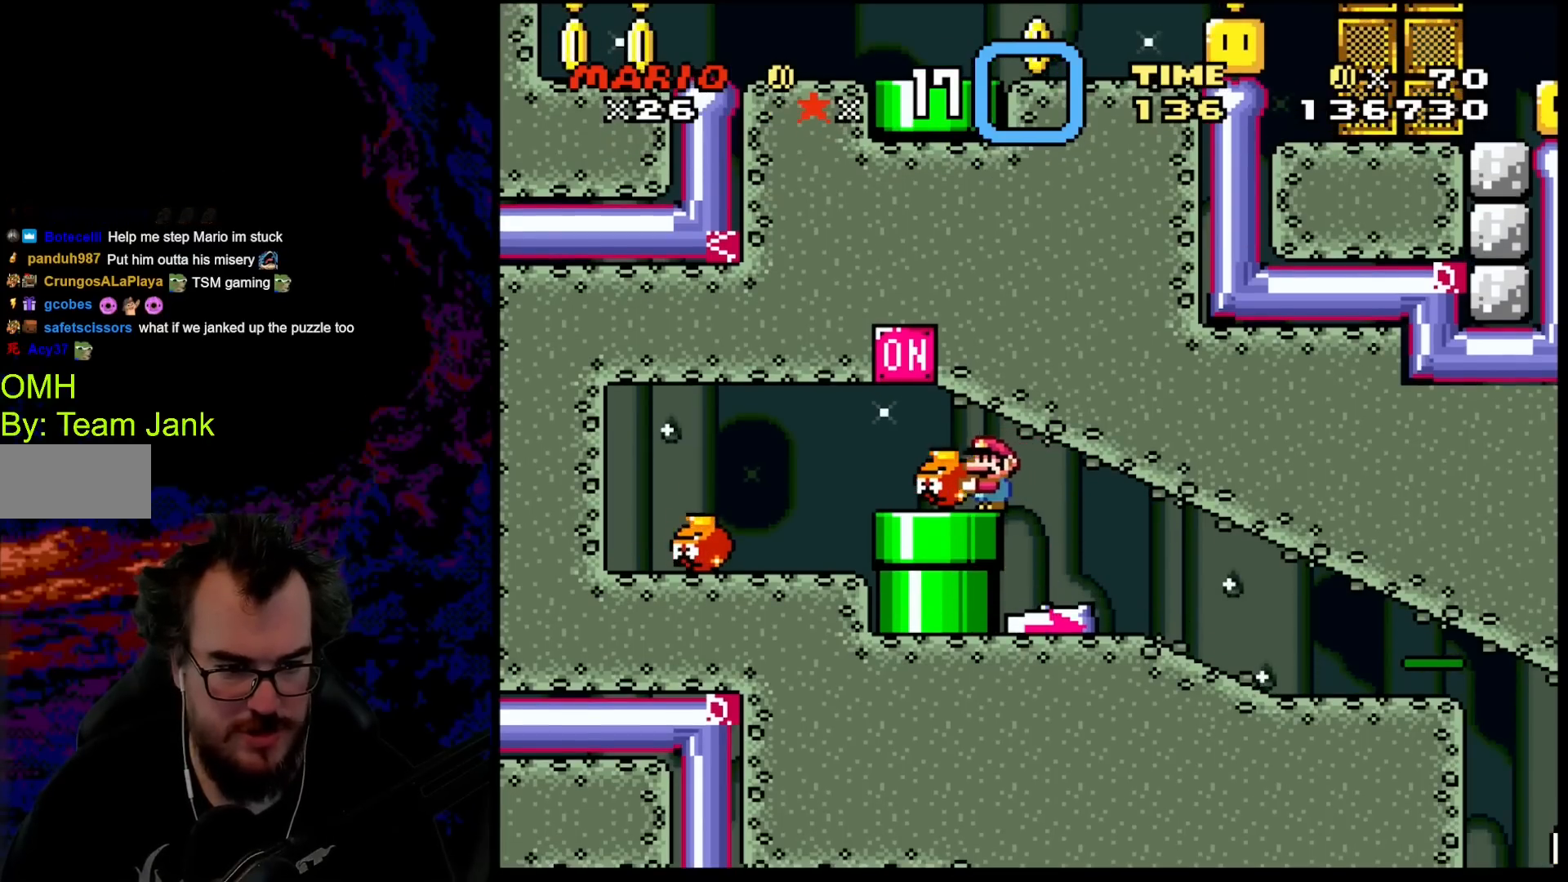
{"buttons": ["DPAD_RIGHT"], "events": [[117, "DPAD_DOWN", "down"], [183, "Y", "up"], [383, "DPAD_DOWN", "up"], [450, "DPAD_RIGHT", "down"]]}
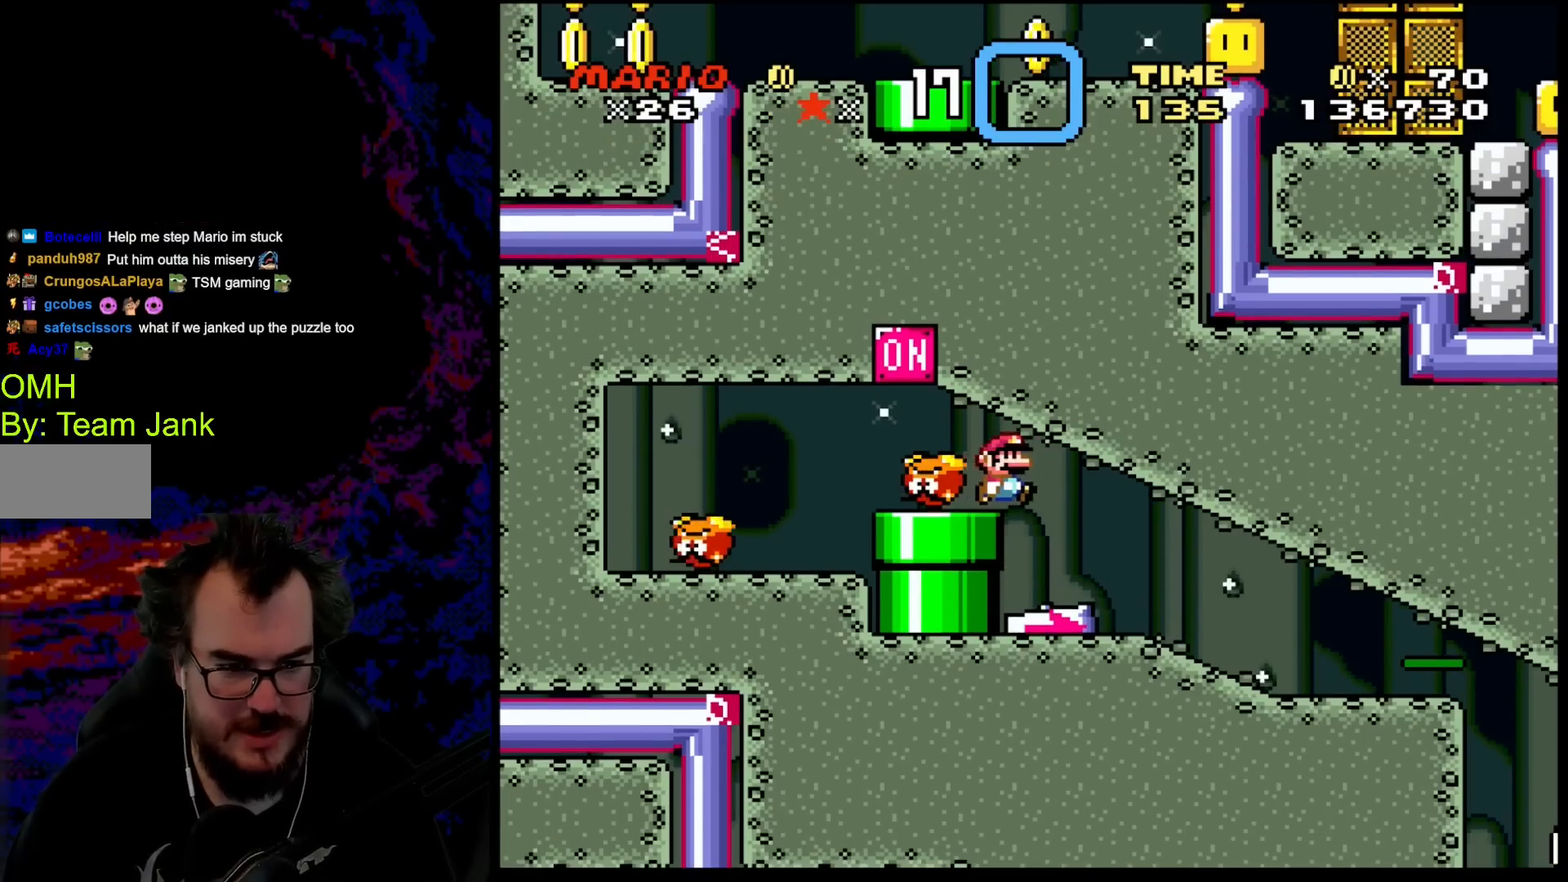
{"buttons": [], "events": [[250, "DPAD_LEFT", "down"], [250, "DPAD_RIGHT", "up"], [400, "DPAD_LEFT", "up"]]}